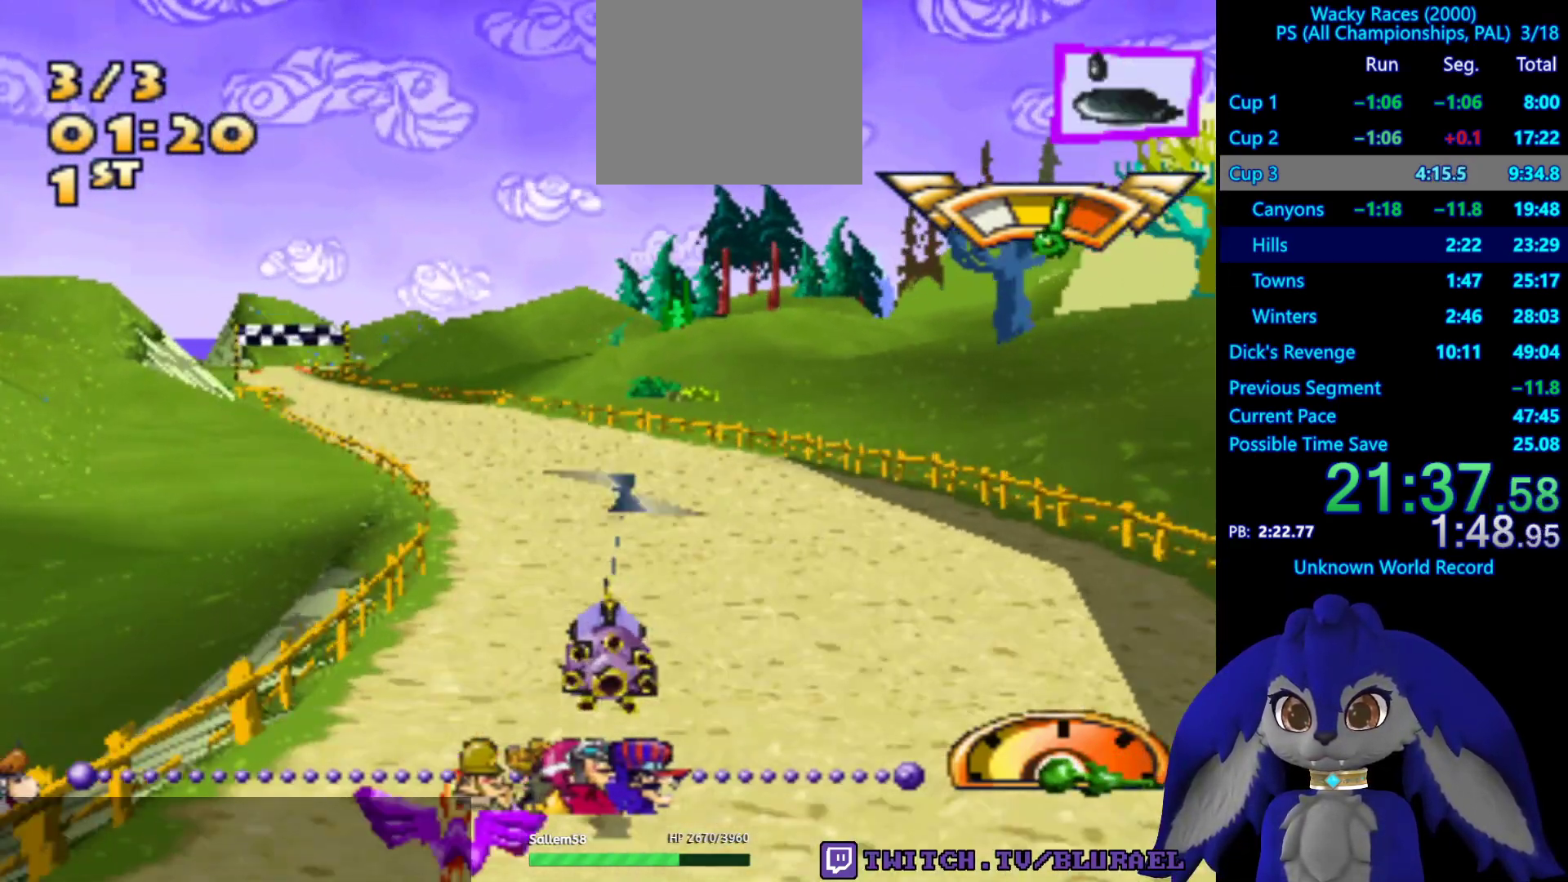
Gameplay with a controller (PlayStation layout); each line is a JSON object with the inputs held at the frame after it. "events" lists button and stick changes between this image and that frame as [ms after this image, input, new state], when the widget could be followed in between. Not read: R3.
{"buttons": ["CROSS"], "left_stick": "center", "right_stick": "center", "events": [[17, "left_stick", "left"], [67, "left_stick", "down-left"], [183, "left_stick", "center"], [283, "left_stick", "left"], [417, "left_stick", "center"]]}
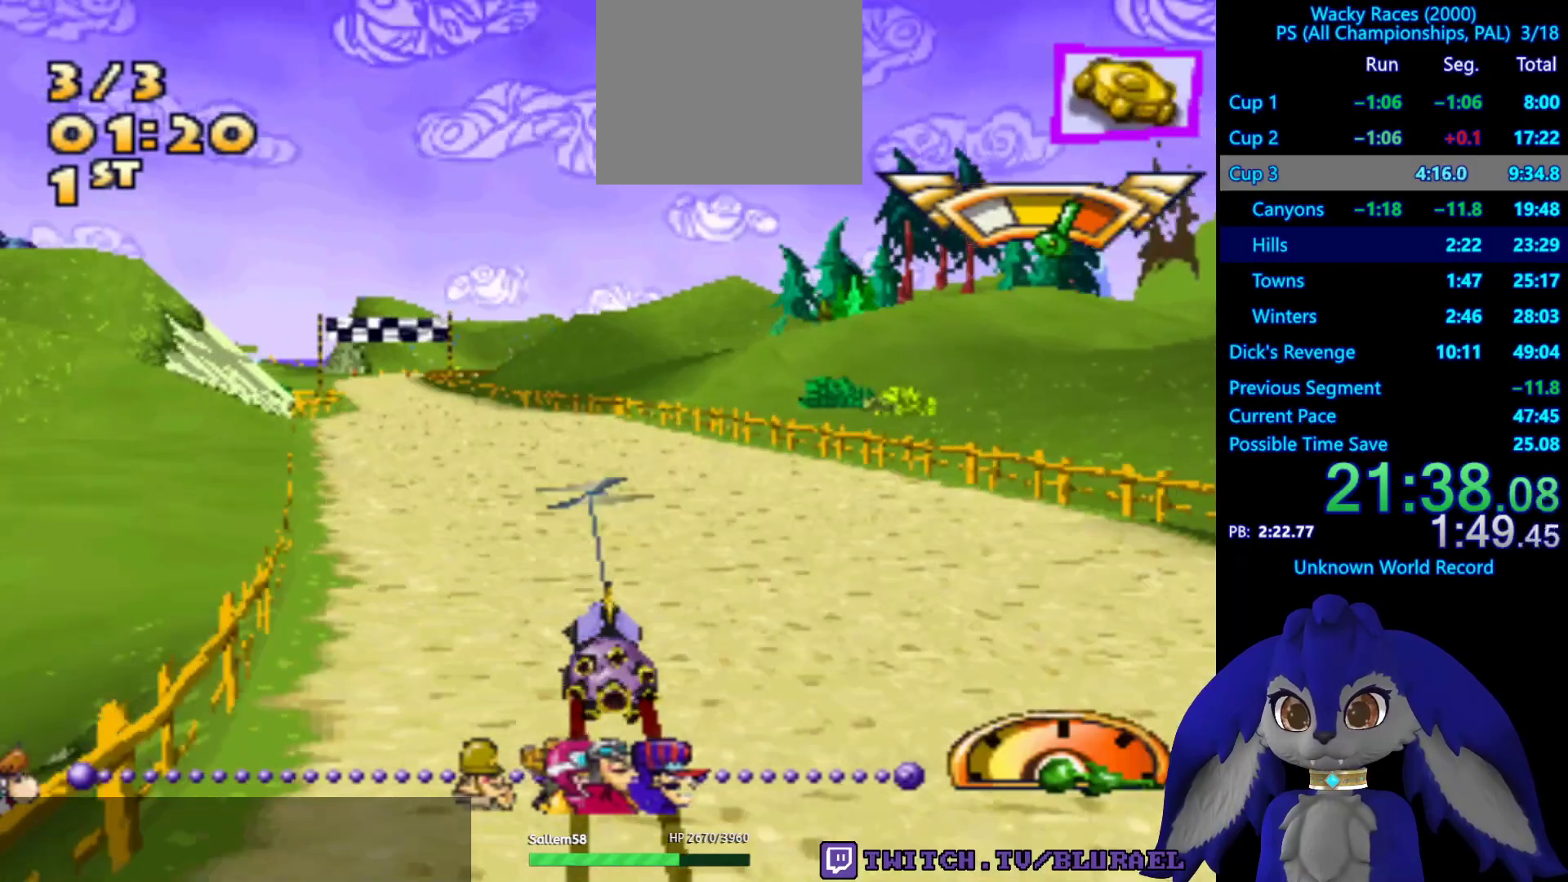
{"buttons": ["CROSS"], "left_stick": "center", "right_stick": "center", "events": [[183, "R2", "down"], [267, "R2", "up"]]}
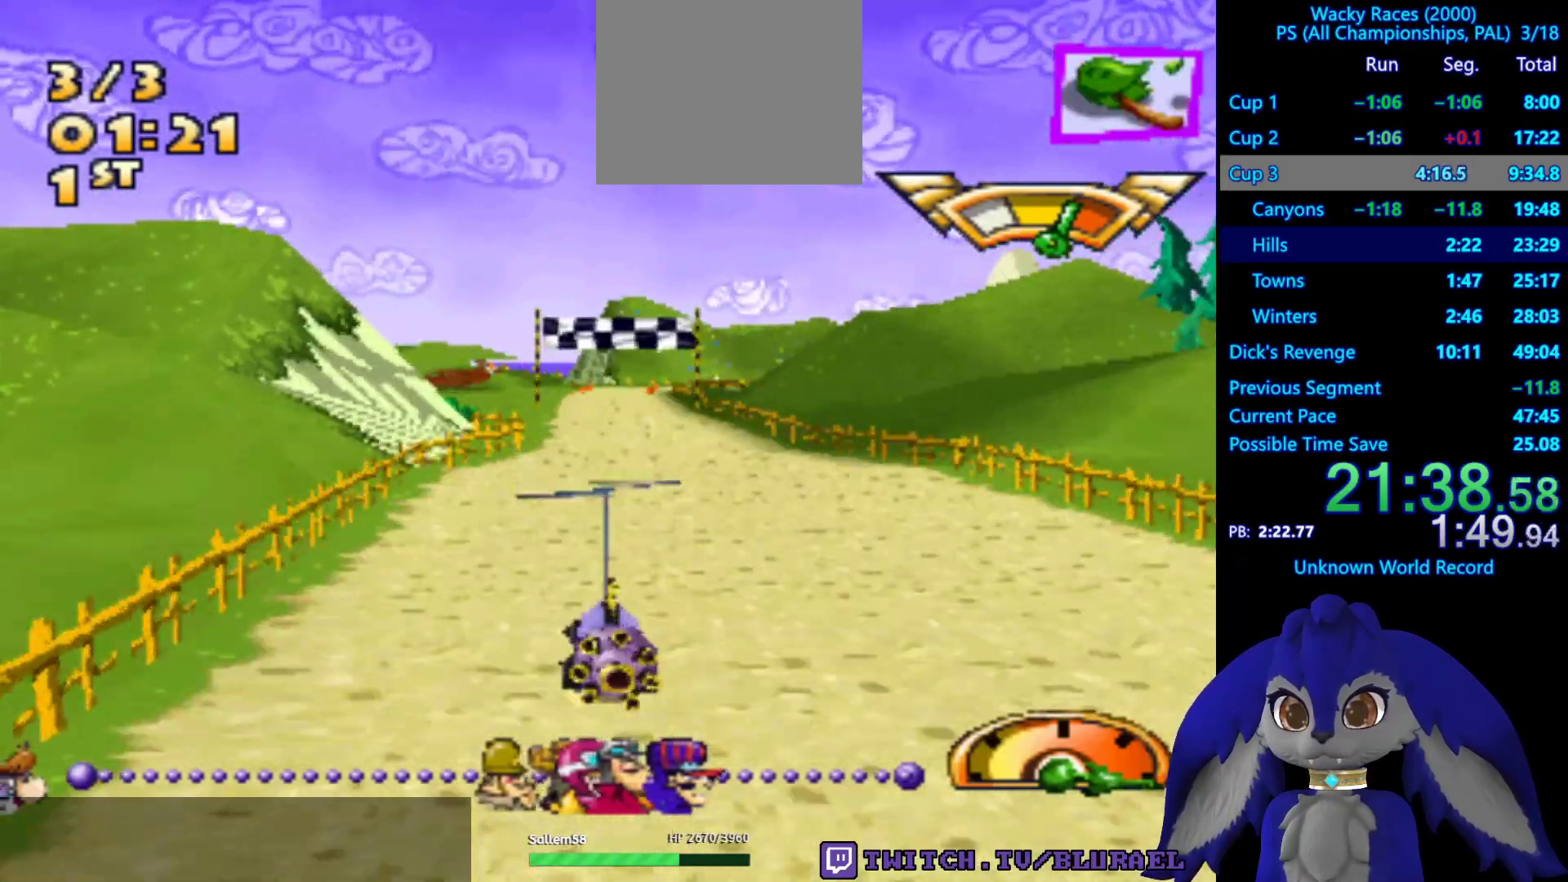
{"buttons": ["CROSS"], "left_stick": "right", "right_stick": "center", "events": [[417, "left_stick", "right"]]}
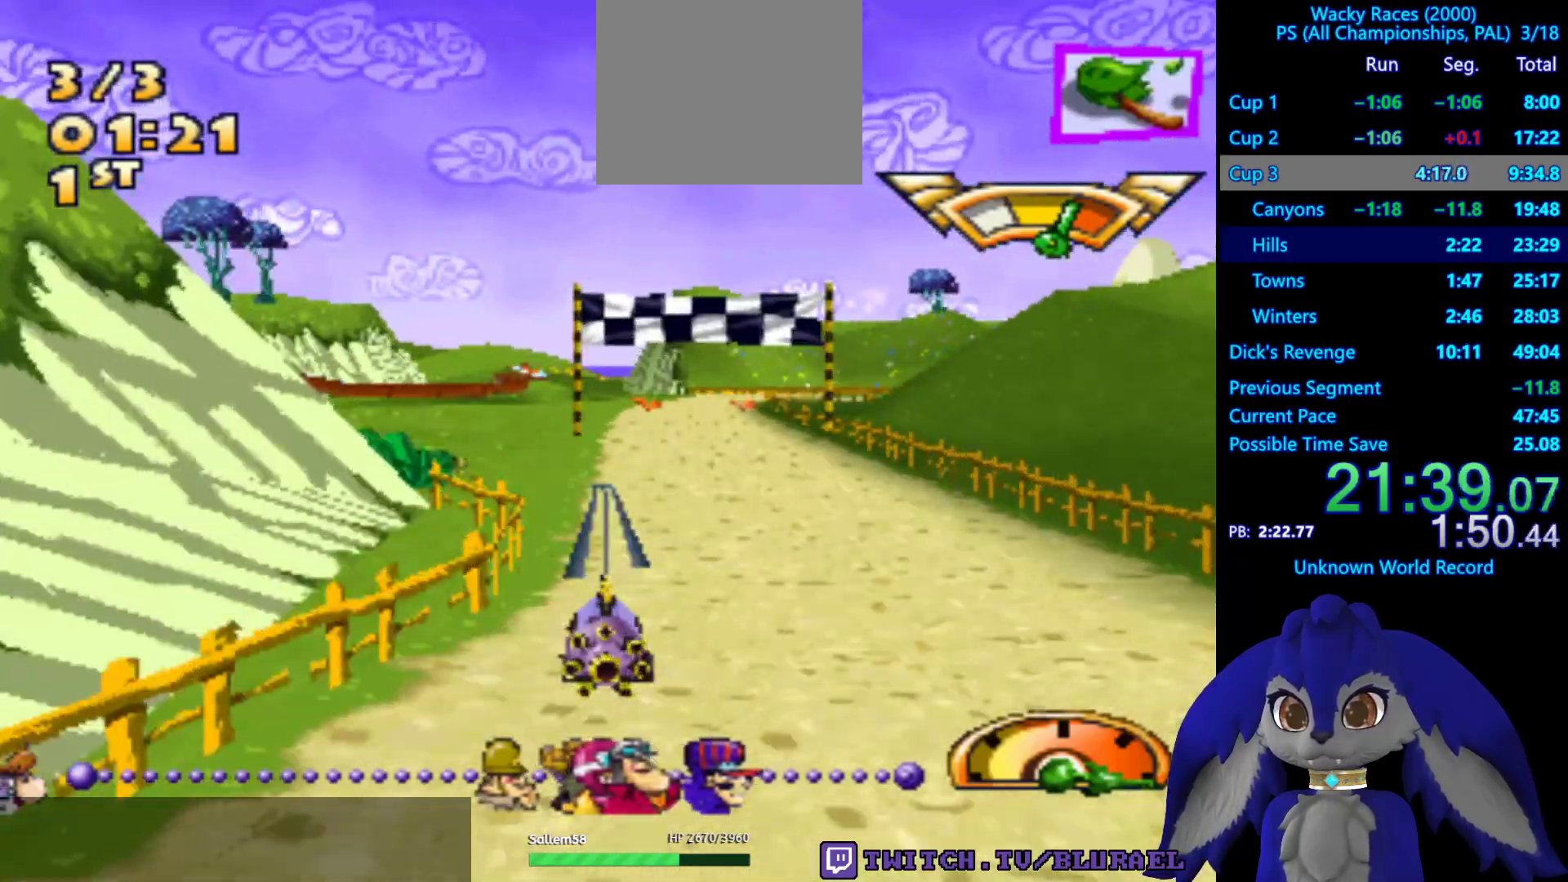
{"buttons": ["CROSS"], "left_stick": "center", "right_stick": "center", "events": [[50, "left_stick", "center"], [250, "left_stick", "left"], [350, "R2", "down"], [383, "left_stick", "center"], [450, "R2", "up"]]}
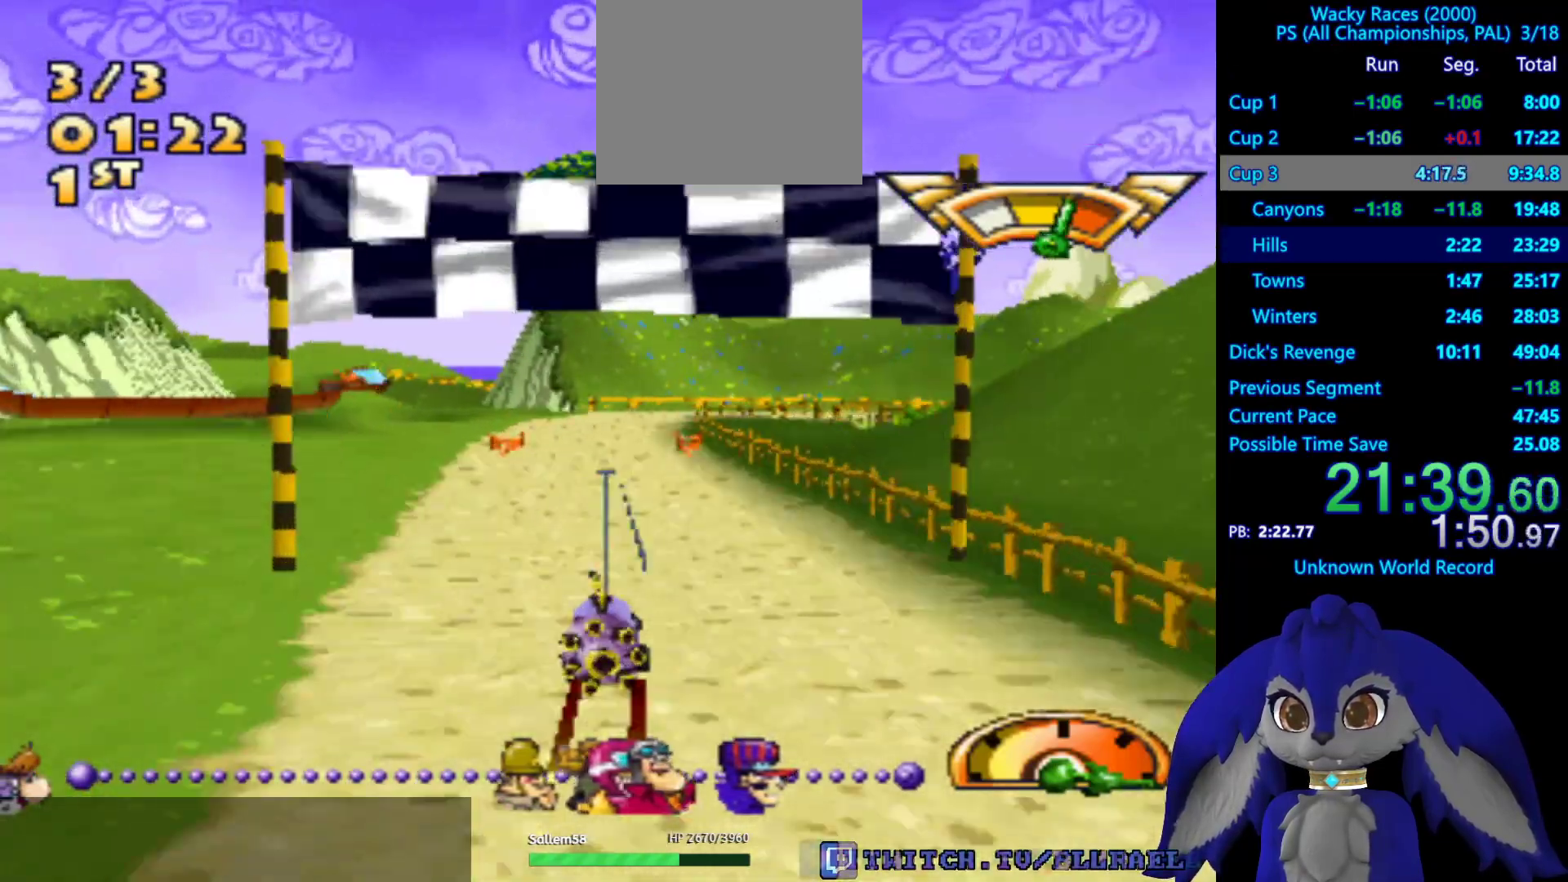
{"buttons": [], "left_stick": "center", "right_stick": "center", "events": [[117, "CROSS", "up"]]}
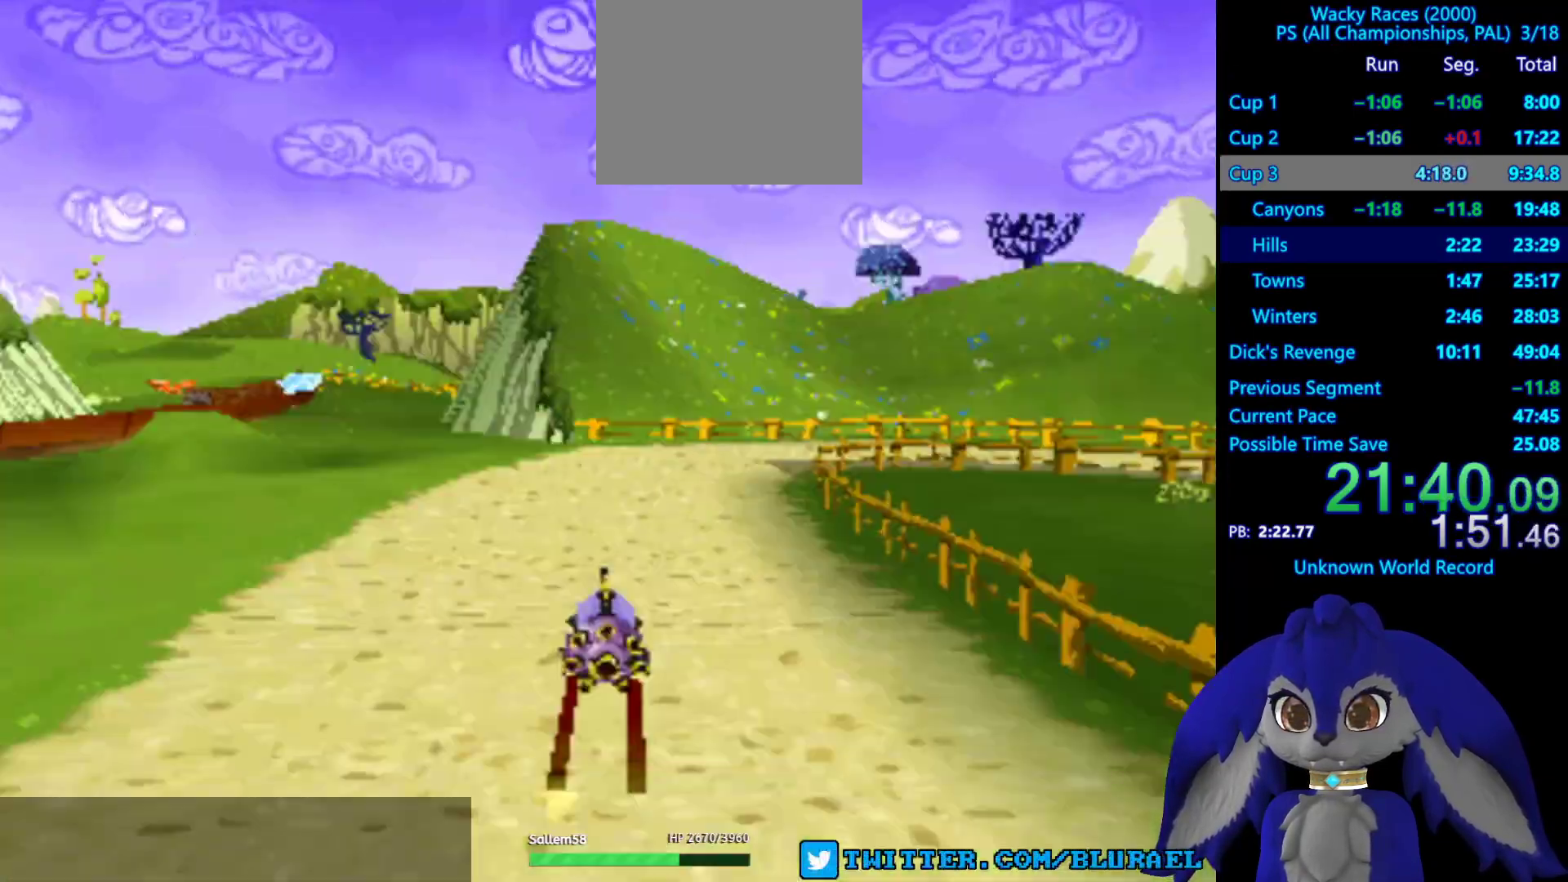
{"buttons": ["CROSS"], "left_stick": "center", "right_stick": "center", "events": [[450, "CROSS", "down"]]}
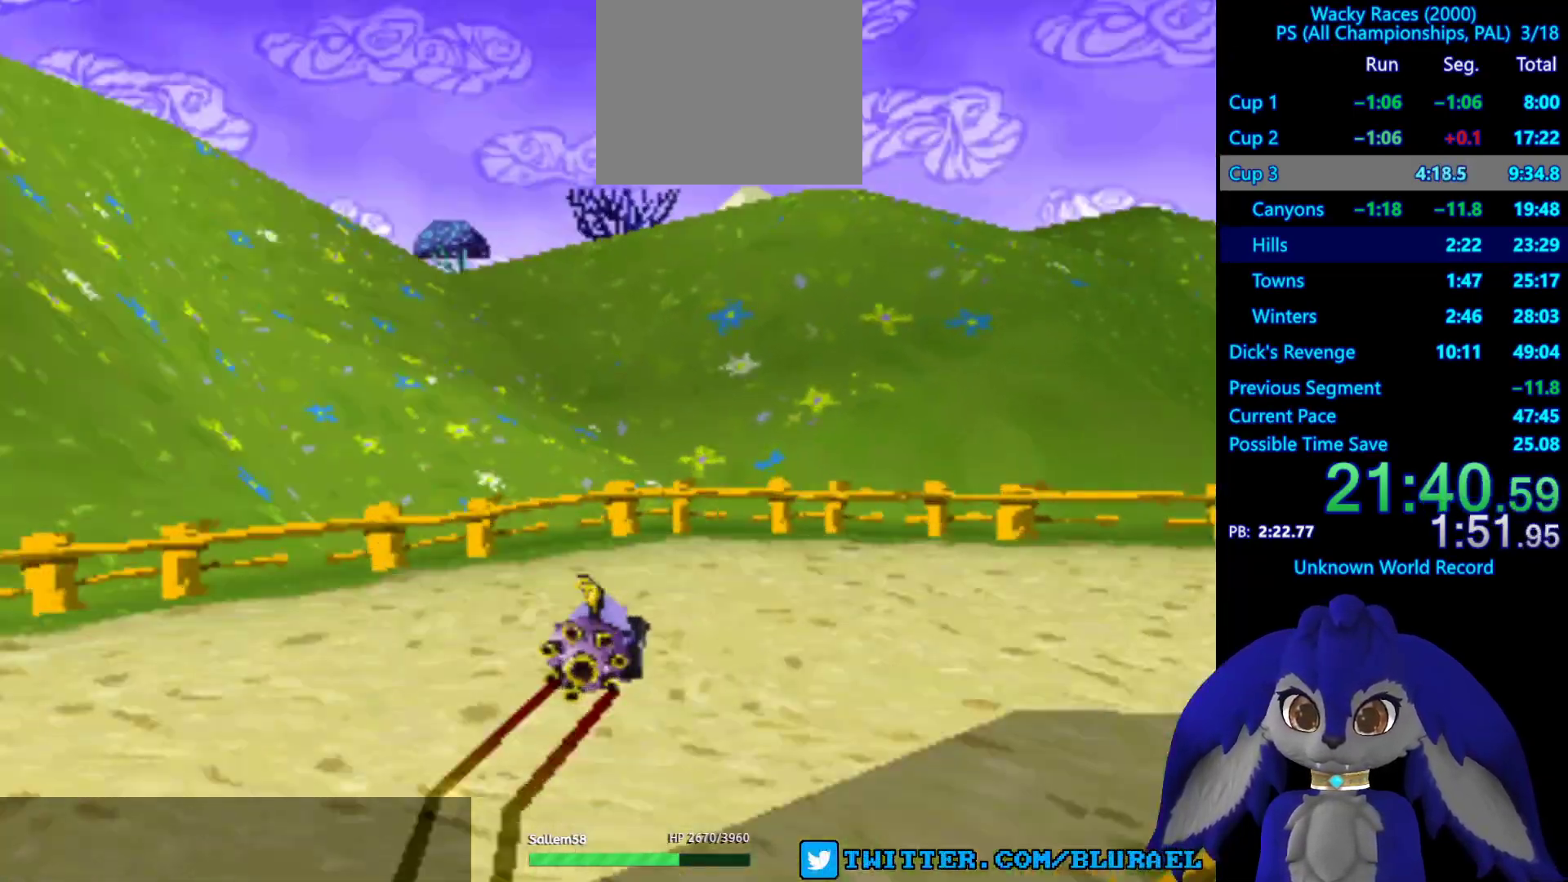
{"buttons": [], "left_stick": "center", "right_stick": "center", "events": [[17, "CROSS", "up"], [133, "CROSS", "down"], [183, "CROSS", "up"], [267, "CROSS", "down"], [317, "CROSS", "up"], [400, "CROSS", "down"], [450, "CROSS", "up"]]}
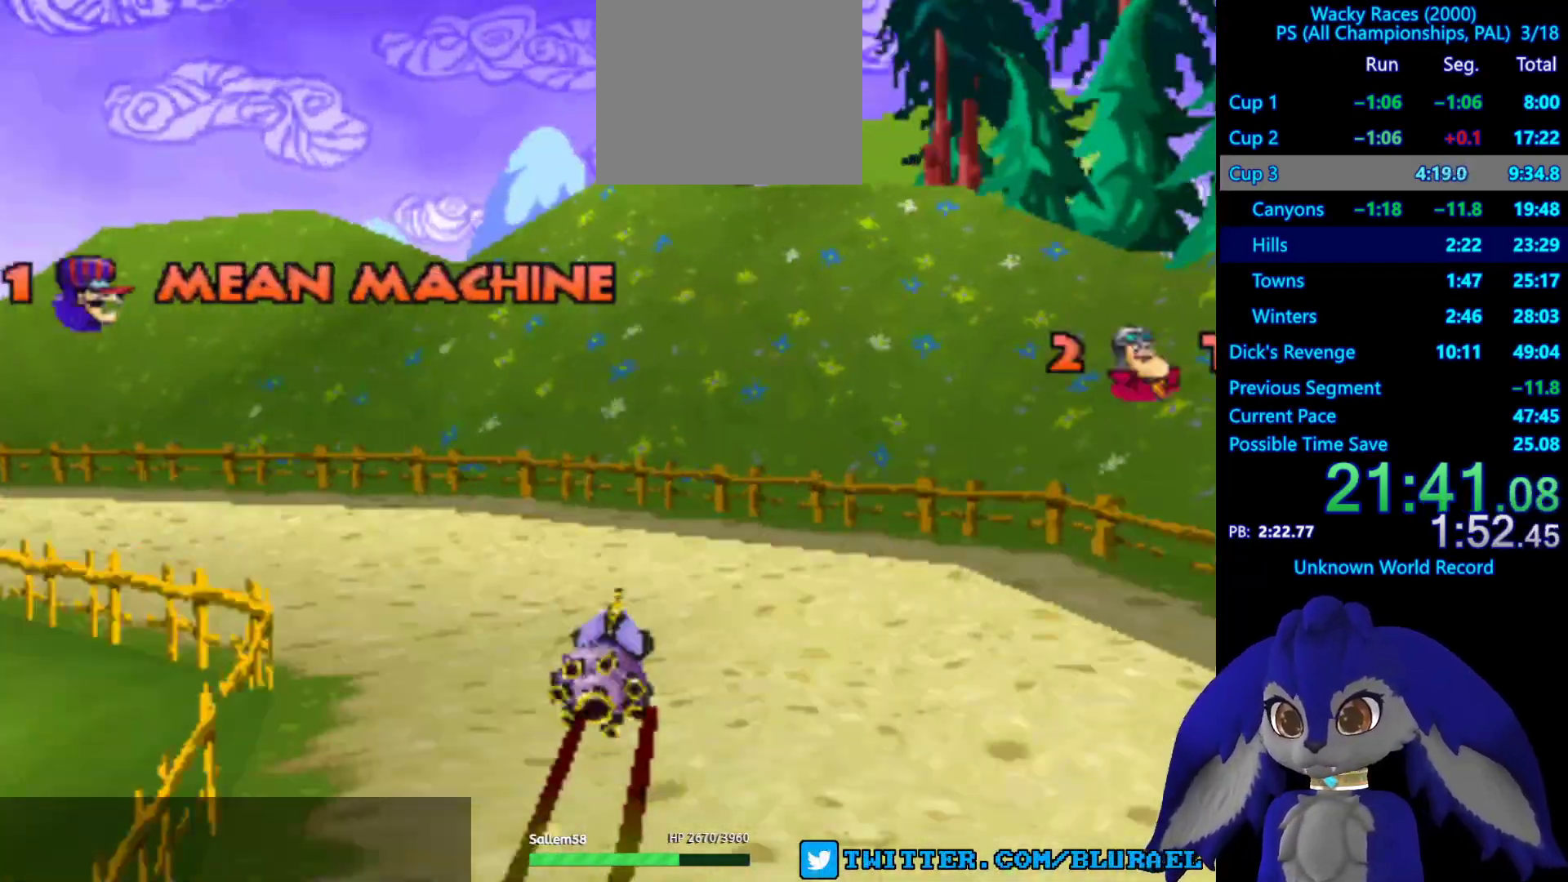
{"buttons": ["CROSS"], "left_stick": "center", "right_stick": "center", "events": [[33, "CROSS", "down"], [100, "CROSS", "up"], [183, "CROSS", "down"], [250, "CROSS", "up"], [350, "CROSS", "down"], [400, "CROSS", "up"], [500, "CROSS", "down"]]}
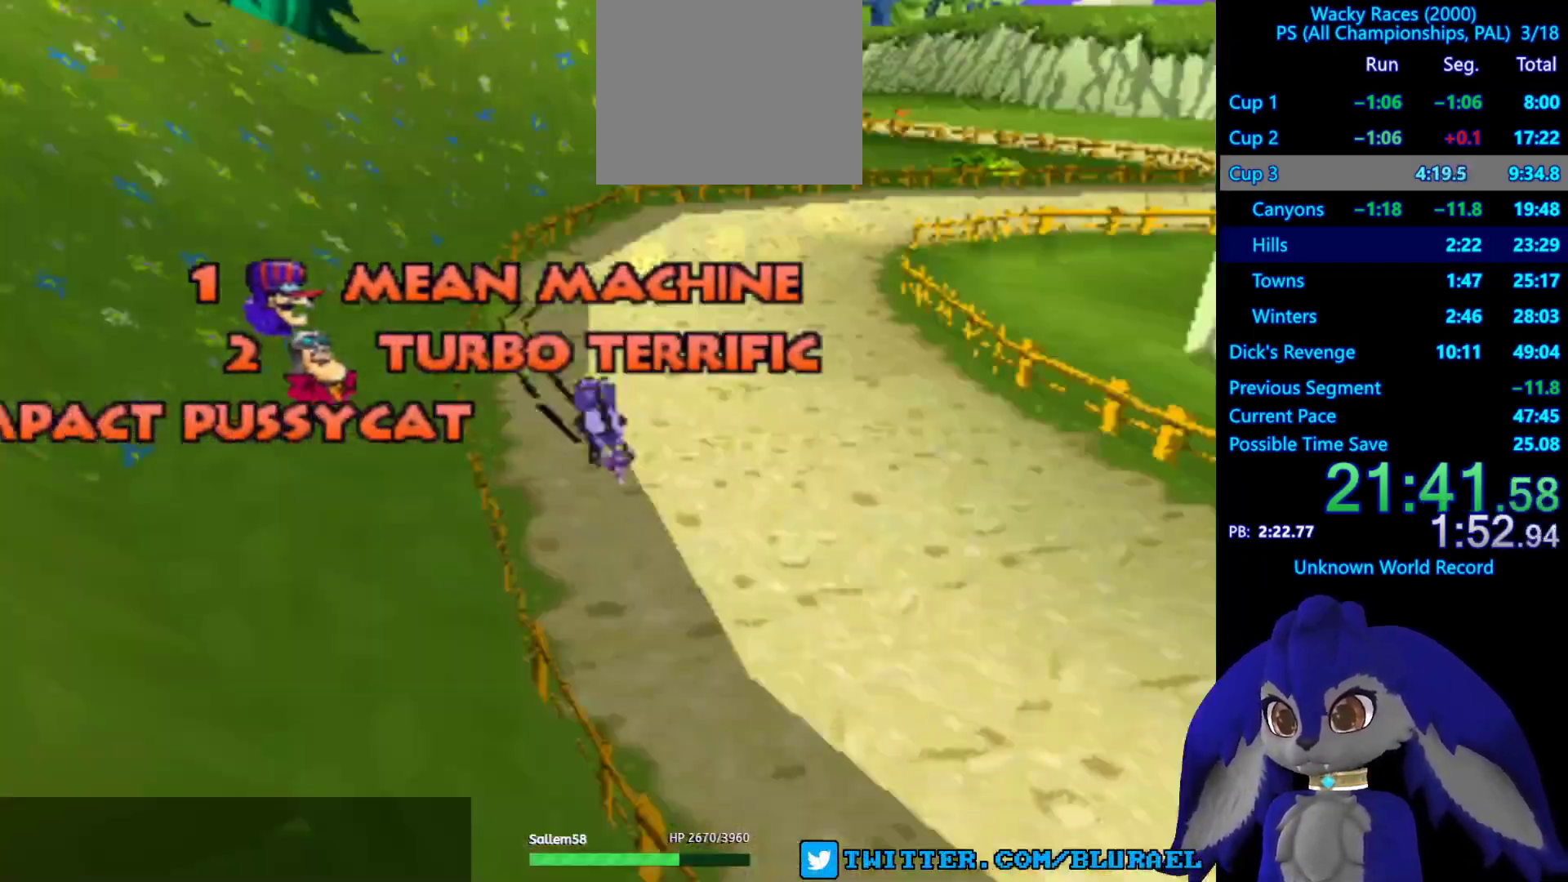
{"buttons": ["CROSS"], "left_stick": "center", "right_stick": "center", "events": [[33, "CROSS", "up"], [133, "CROSS", "down"], [217, "CROSS", "up"], [300, "CROSS", "down"], [350, "CROSS", "up"], [450, "CROSS", "down"]]}
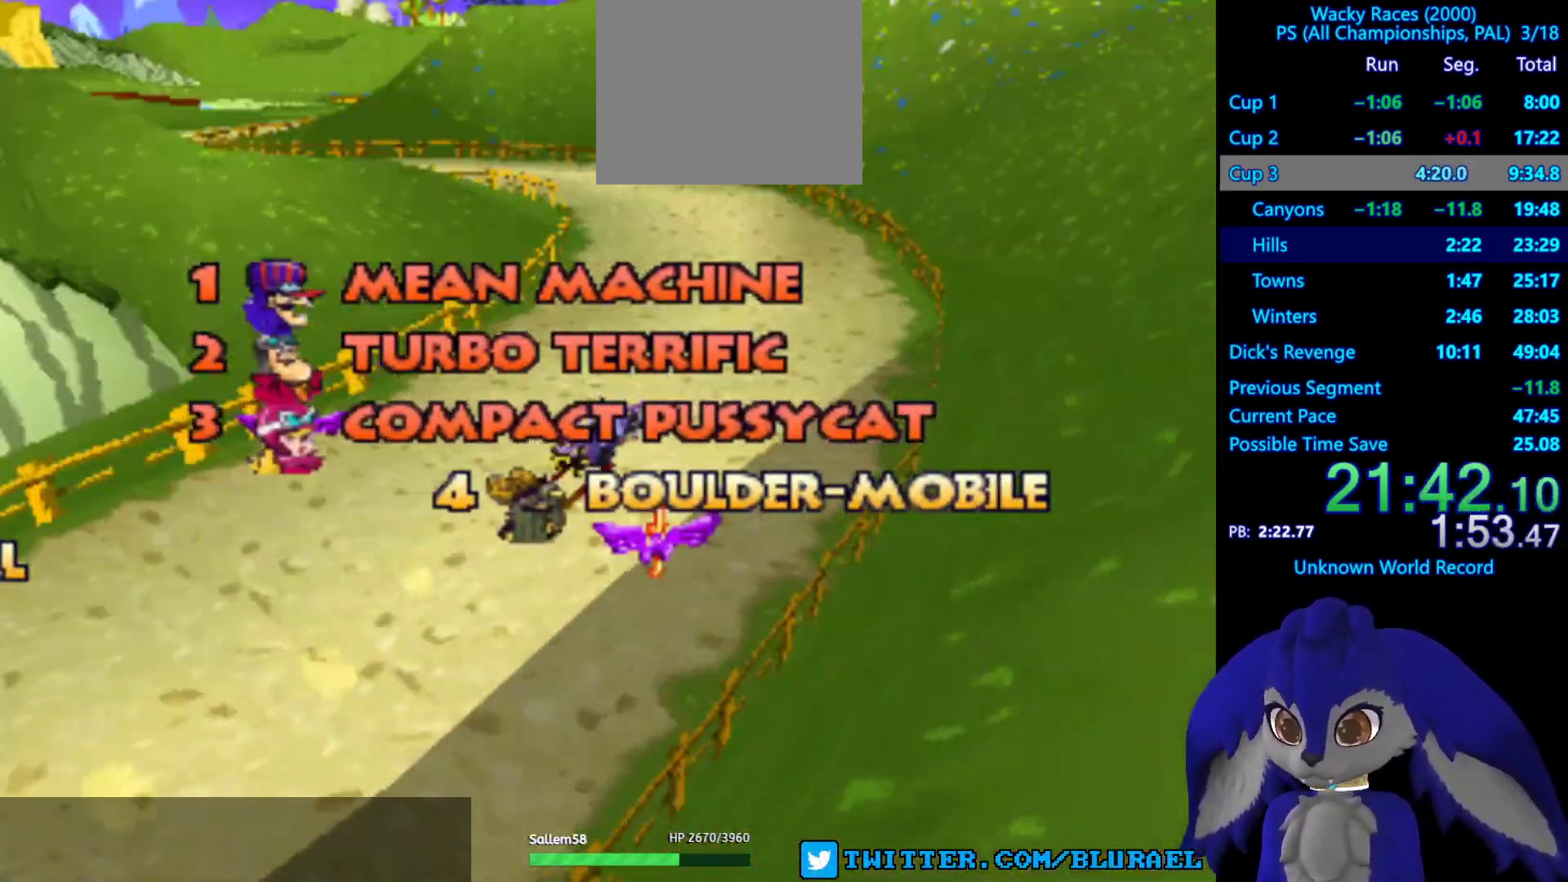
{"buttons": [], "left_stick": "center", "right_stick": "center", "events": [[17, "CROSS", "up"], [100, "CROSS", "down"], [183, "CROSS", "up"], [267, "CROSS", "down"], [333, "CROSS", "up"], [433, "CROSS", "down"], [500, "CROSS", "up"]]}
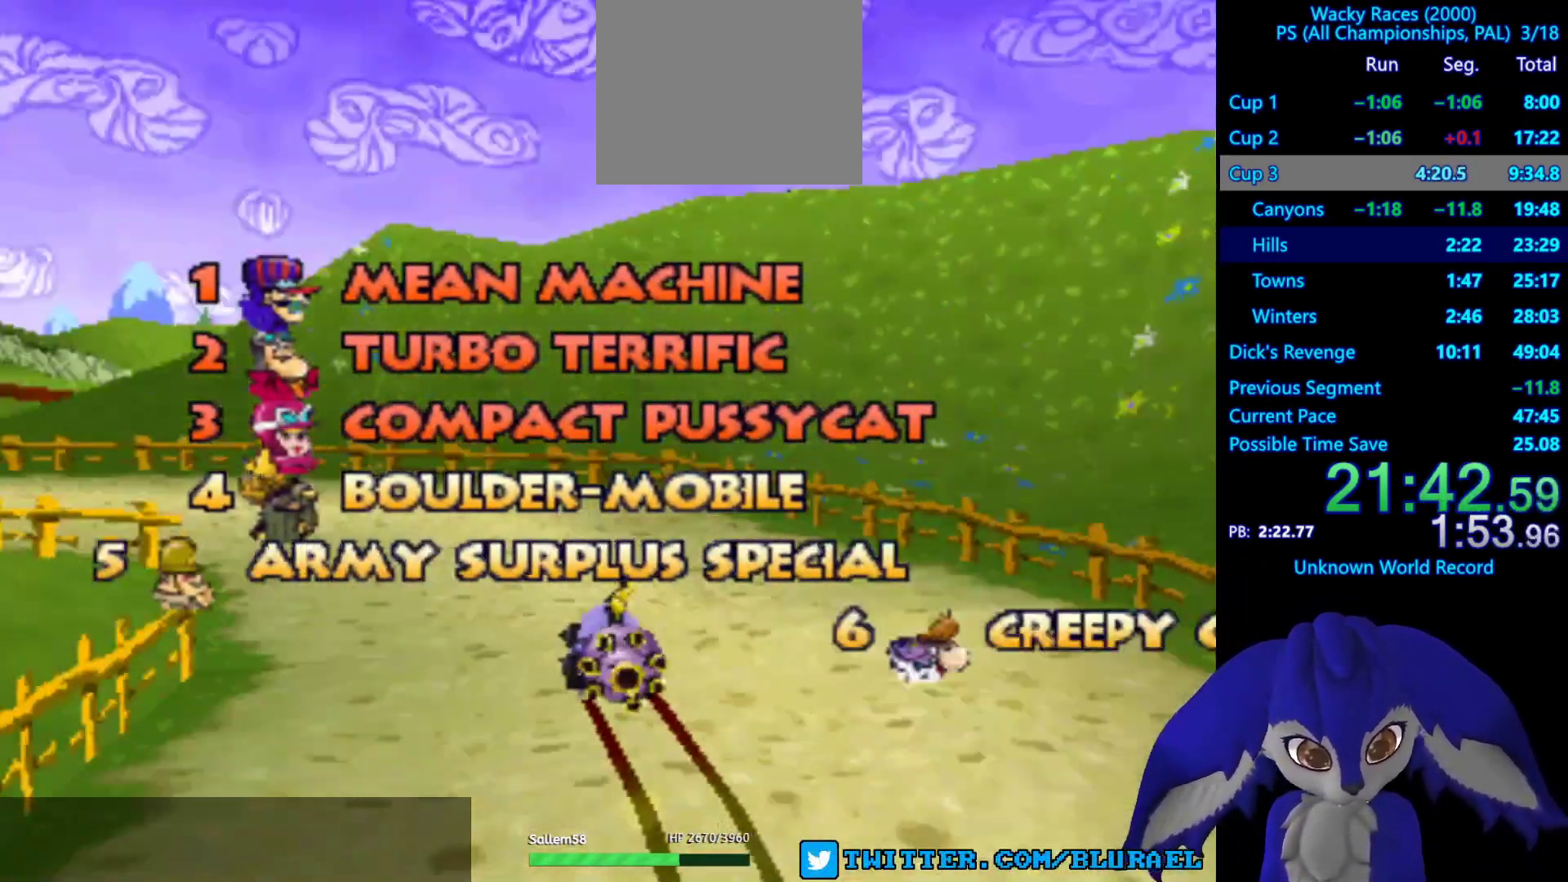
{"buttons": [], "left_stick": "center", "right_stick": "center", "events": [[100, "CROSS", "down"], [167, "CROSS", "up"], [250, "CROSS", "down"], [333, "CROSS", "up"], [417, "CROSS", "down"], [500, "CROSS", "up"]]}
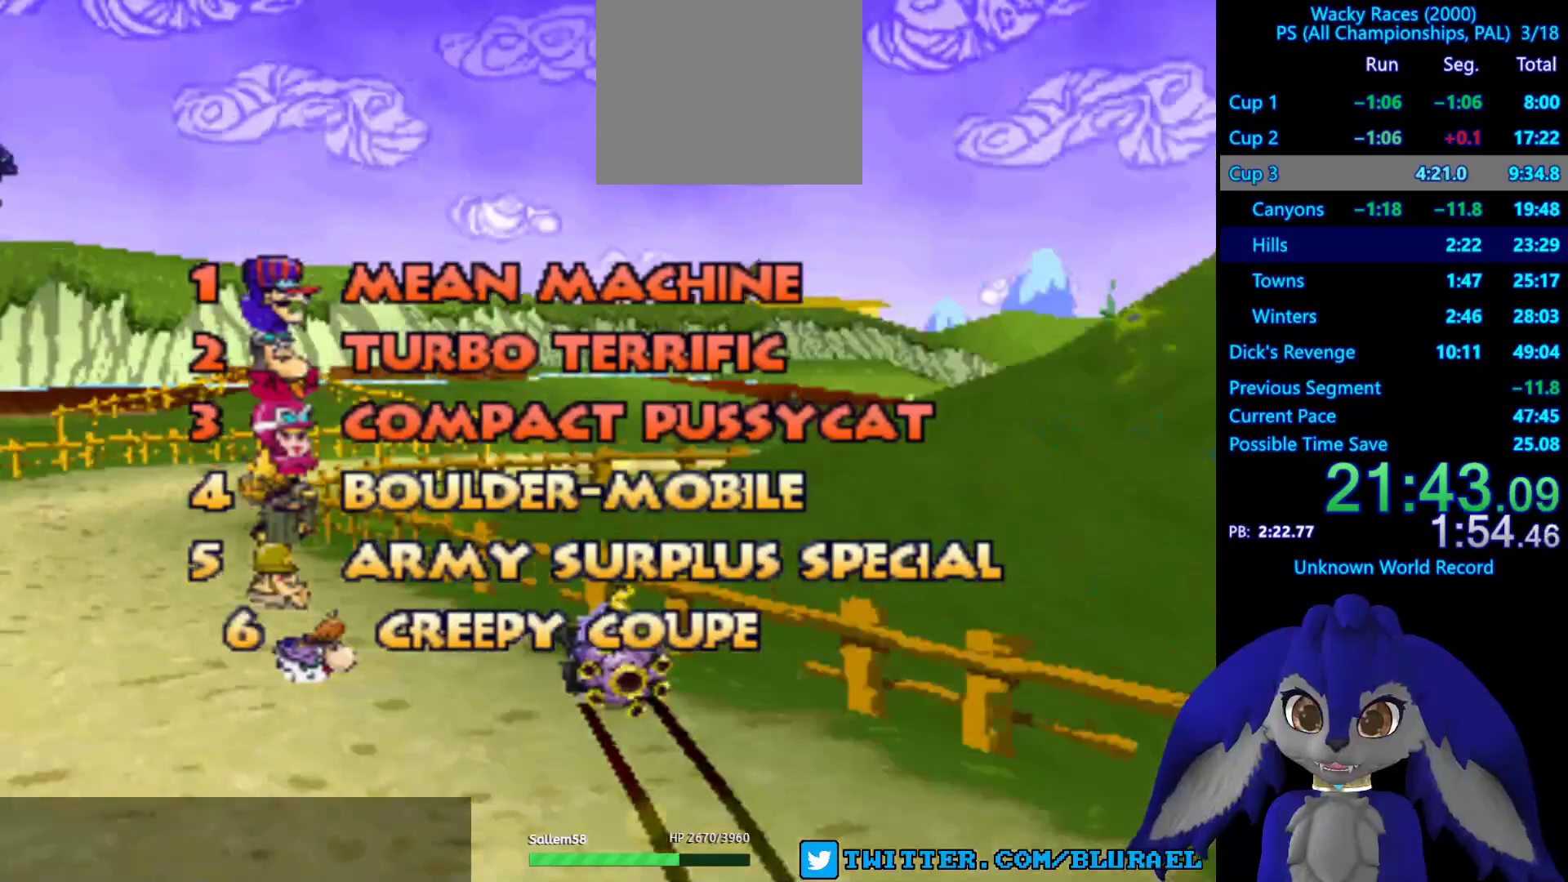
{"buttons": [], "left_stick": "center", "right_stick": "center", "events": [[67, "CROSS", "down"], [150, "CROSS", "up"], [250, "CROSS", "down"], [317, "CROSS", "up"], [417, "CROSS", "down"], [483, "CROSS", "up"]]}
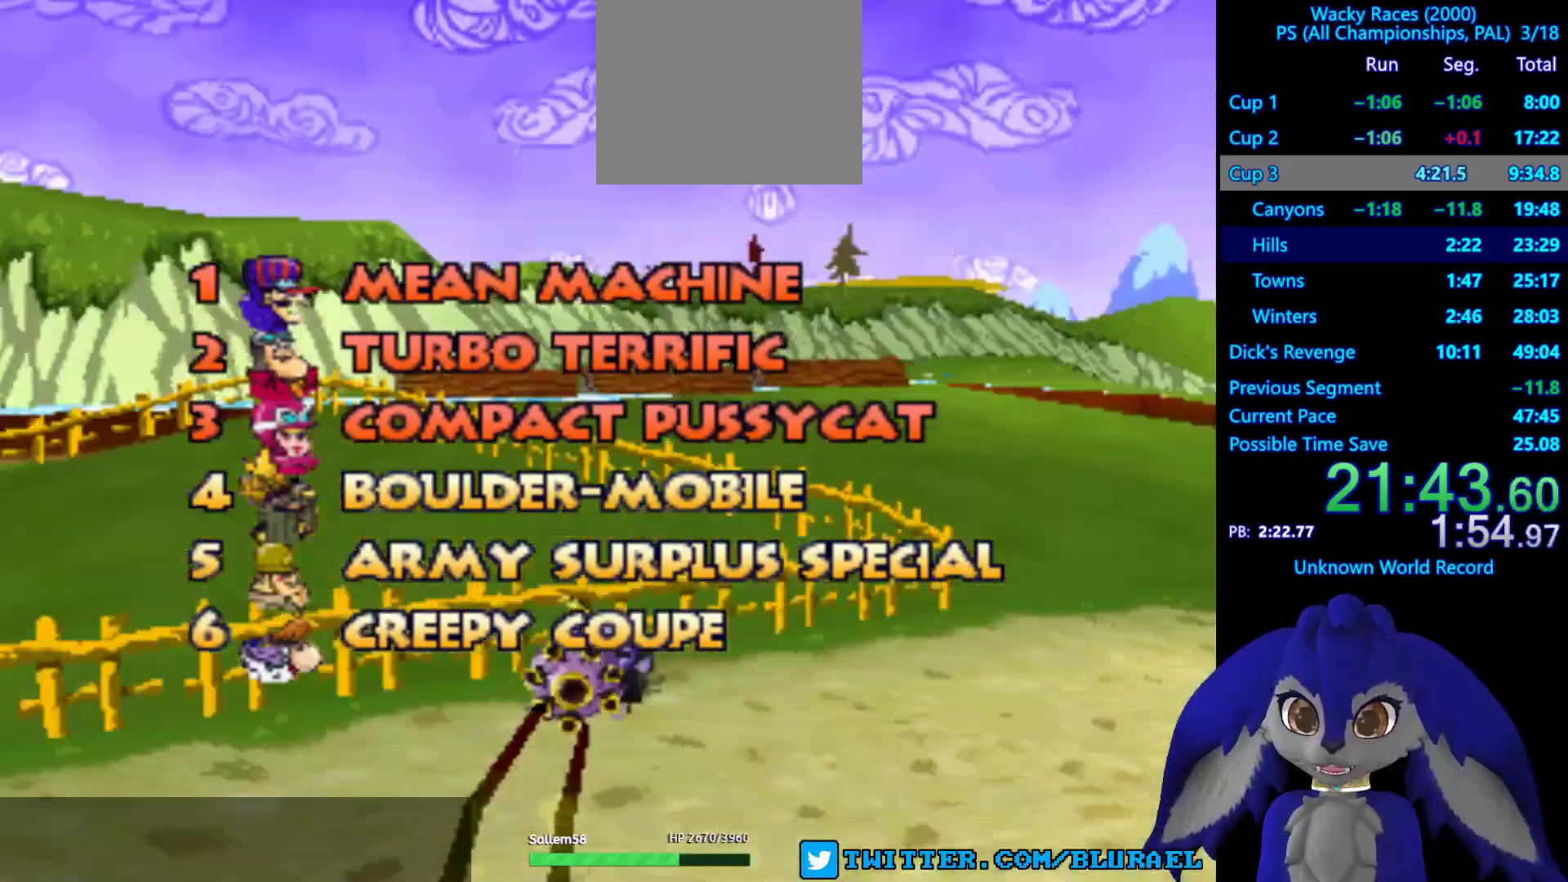
{"buttons": ["CROSS"], "left_stick": "center", "right_stick": "center", "events": [[100, "CROSS", "down"], [167, "CROSS", "up"], [283, "CROSS", "down"], [367, "CROSS", "up"], [467, "CROSS", "down"]]}
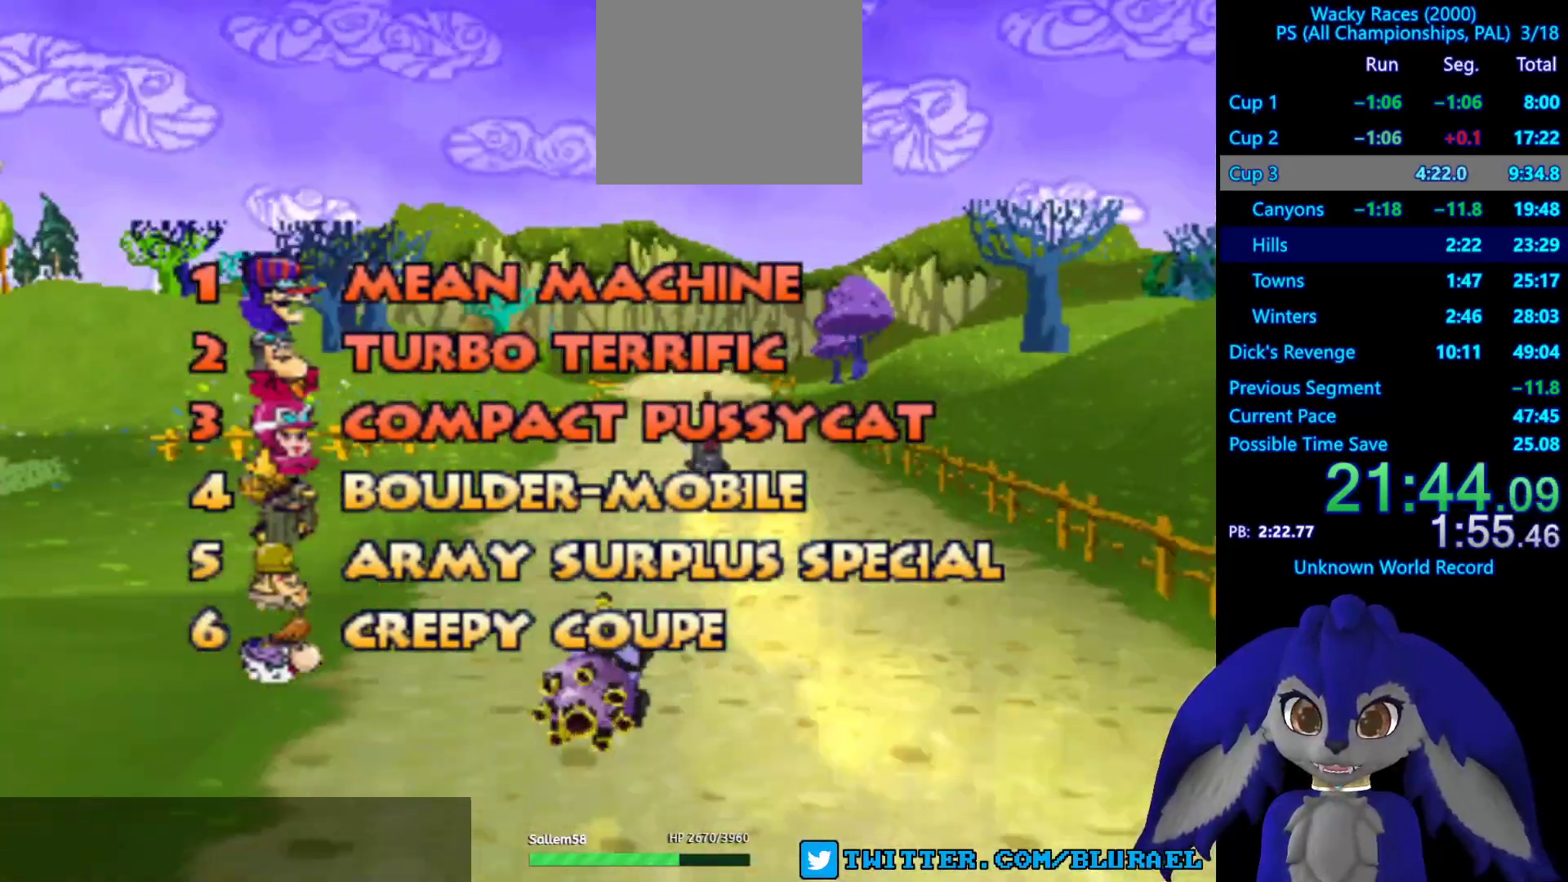
{"buttons": ["CROSS"], "left_stick": "center", "right_stick": "center", "events": [[50, "CROSS", "up"], [133, "CROSS", "down"], [217, "CROSS", "up"], [317, "CROSS", "down"], [383, "CROSS", "up"], [500, "CROSS", "down"]]}
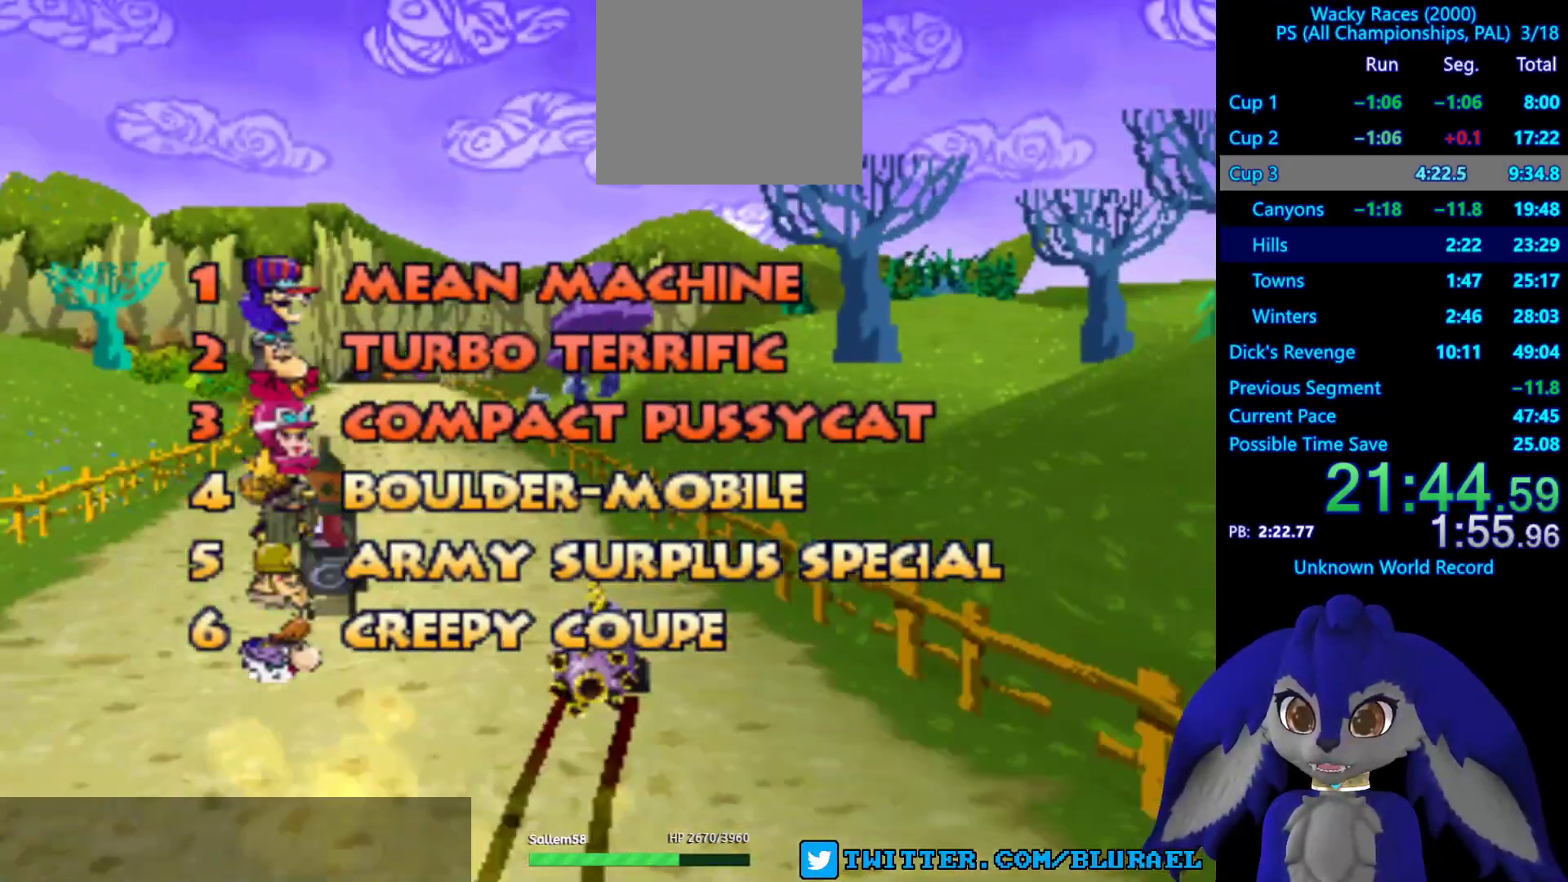
{"buttons": ["CROSS"], "left_stick": "center", "right_stick": "center", "events": [[67, "CROSS", "up"], [183, "CROSS", "down"], [250, "CROSS", "up"], [350, "CROSS", "down"], [417, "CROSS", "up"], [500, "CROSS", "down"]]}
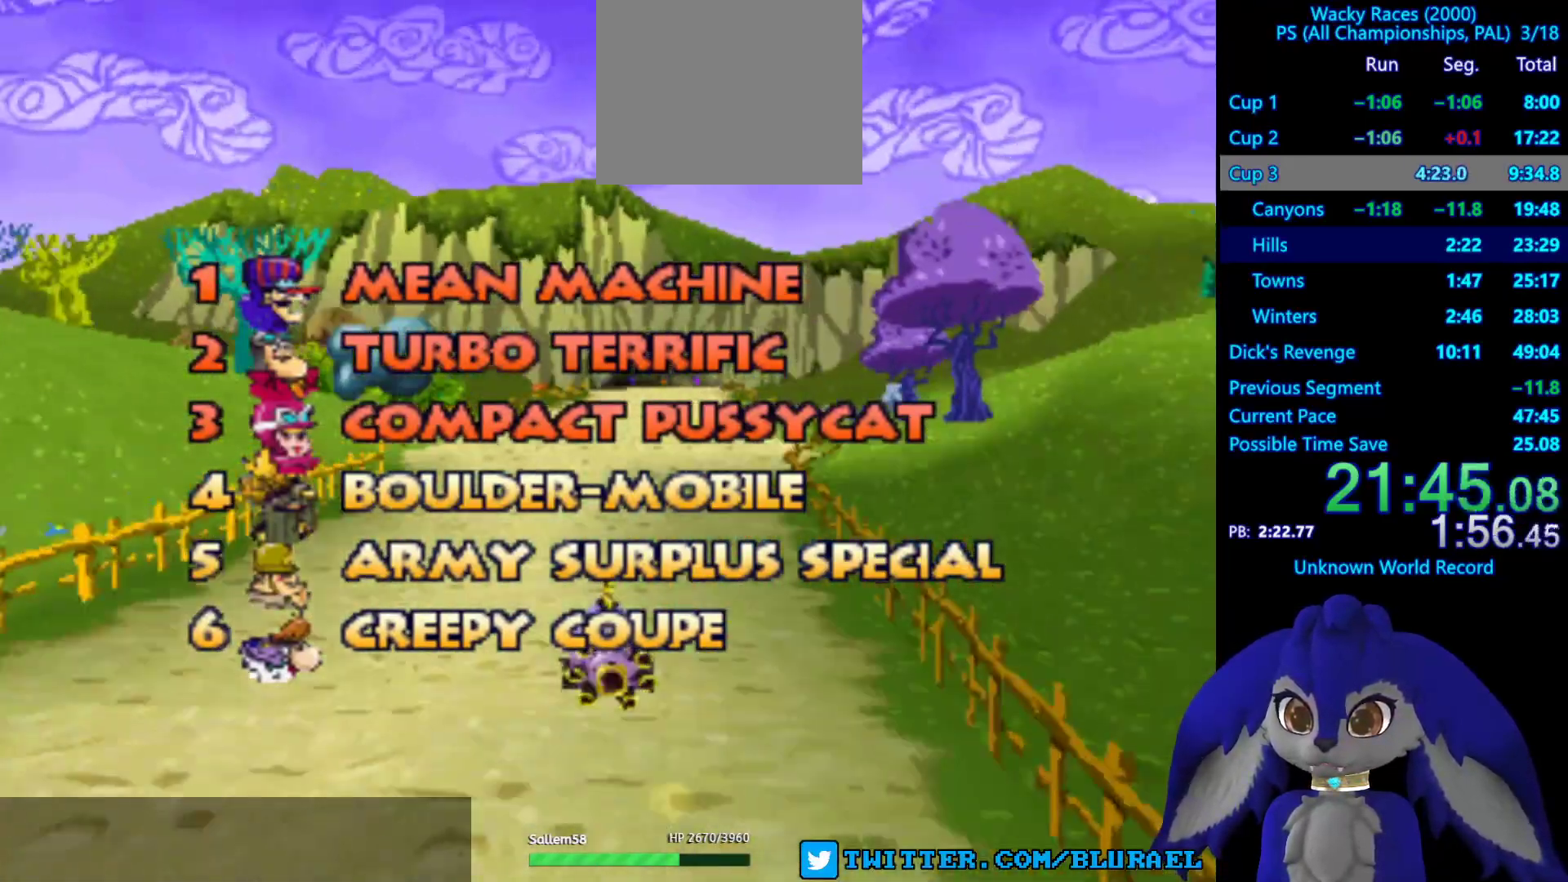
{"buttons": [], "left_stick": "center", "right_stick": "center", "events": [[67, "CROSS", "up"], [167, "CROSS", "down"], [233, "CROSS", "up"], [317, "CROSS", "down"], [383, "CROSS", "up"]]}
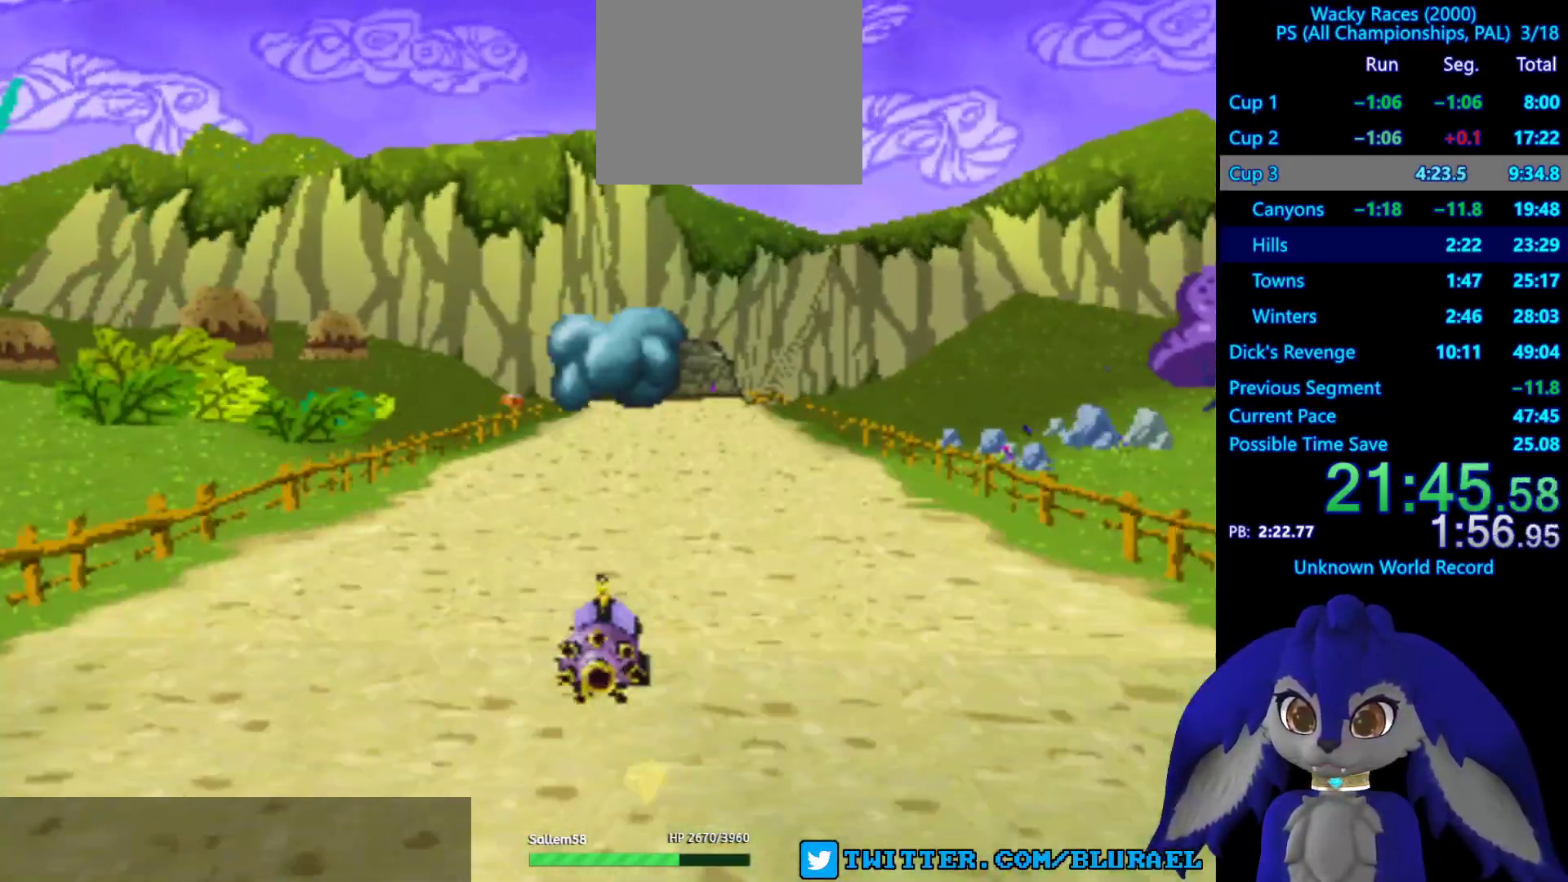
{"buttons": [], "left_stick": "center", "right_stick": "center", "events": [[117, "CROSS", "down"], [150, "CROSS", "up"], [267, "CROSS", "down"], [317, "CROSS", "up"], [400, "CROSS", "down"], [467, "CROSS", "up"]]}
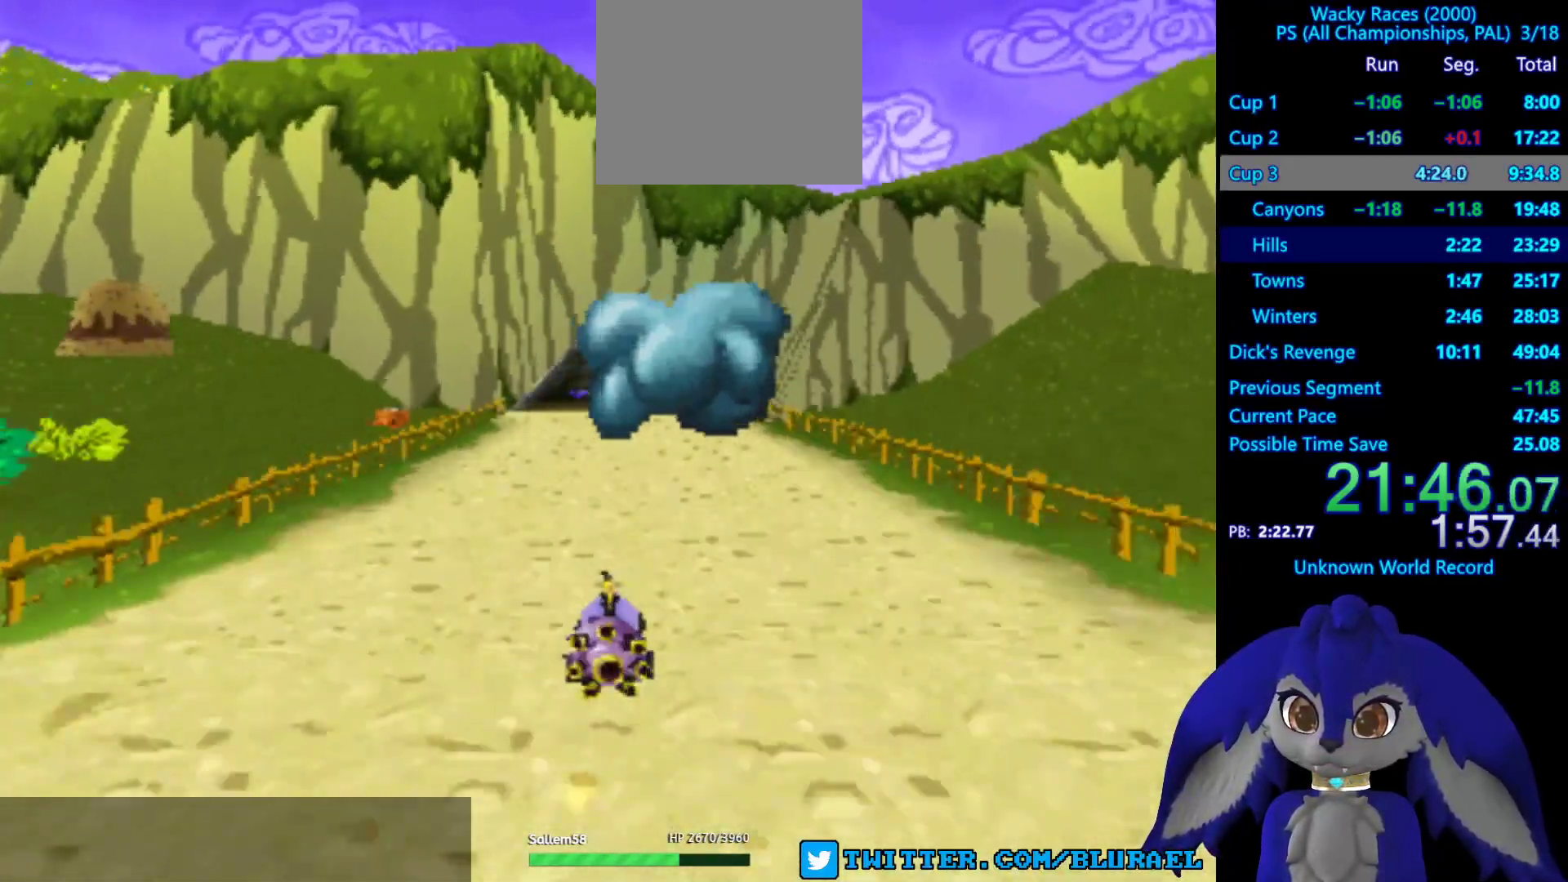
{"buttons": [], "left_stick": "center", "right_stick": "center", "events": [[67, "CROSS", "down"], [117, "CROSS", "up"], [233, "CROSS", "down"], [267, "CROSS", "up"], [383, "CROSS", "down"], [467, "CROSS", "up"]]}
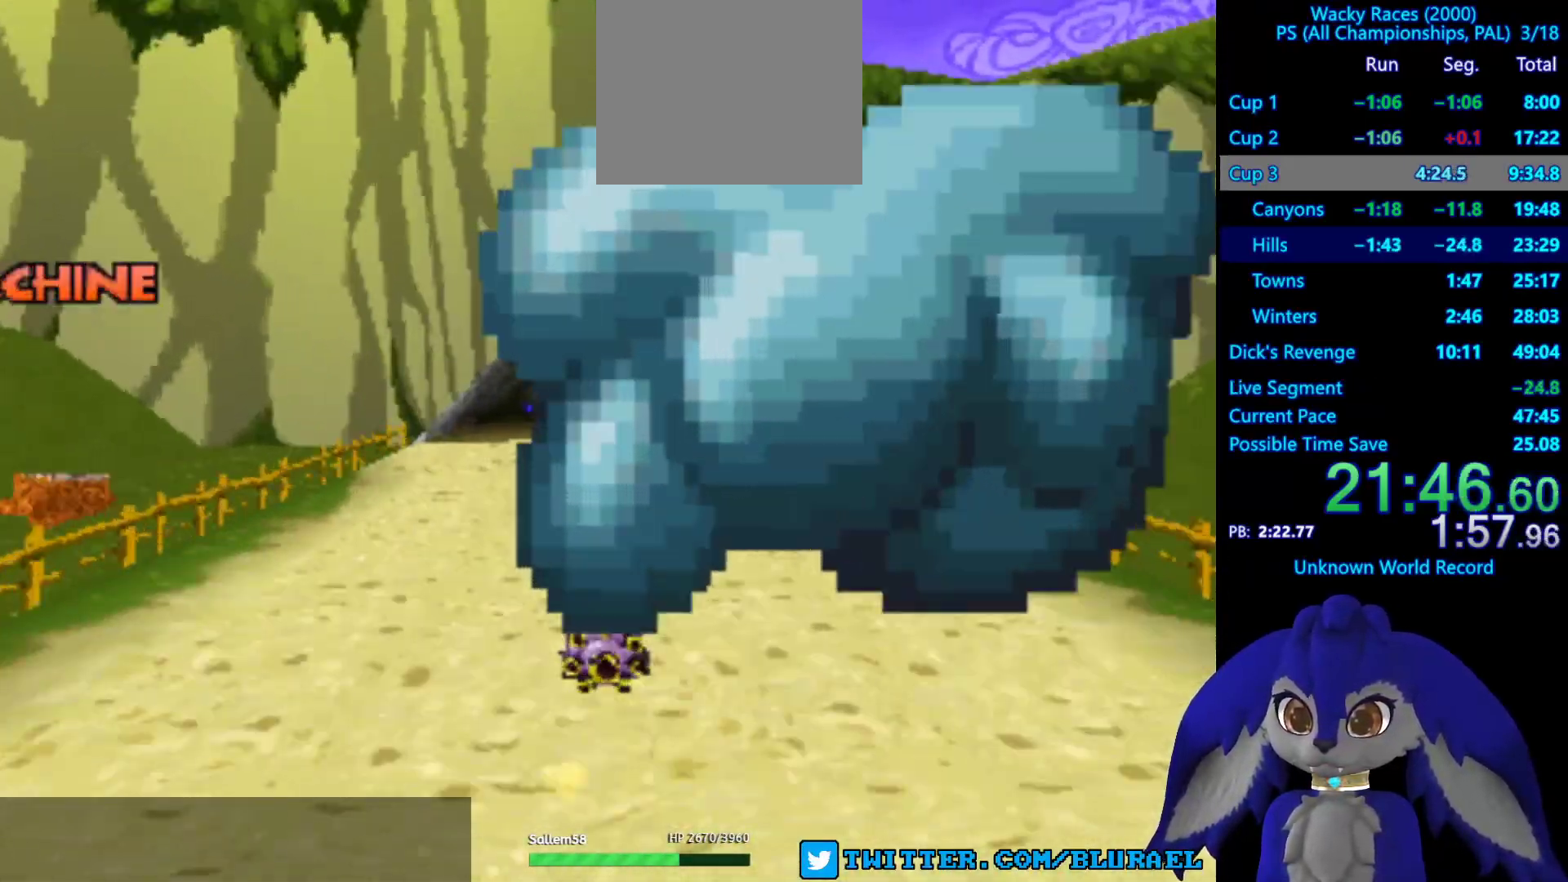
{"buttons": [], "left_stick": "center", "right_stick": "center", "events": [[50, "CROSS", "down"], [117, "CROSS", "up"], [200, "CROSS", "down"], [300, "CROSS", "up"], [367, "CROSS", "down"], [433, "CROSS", "up"]]}
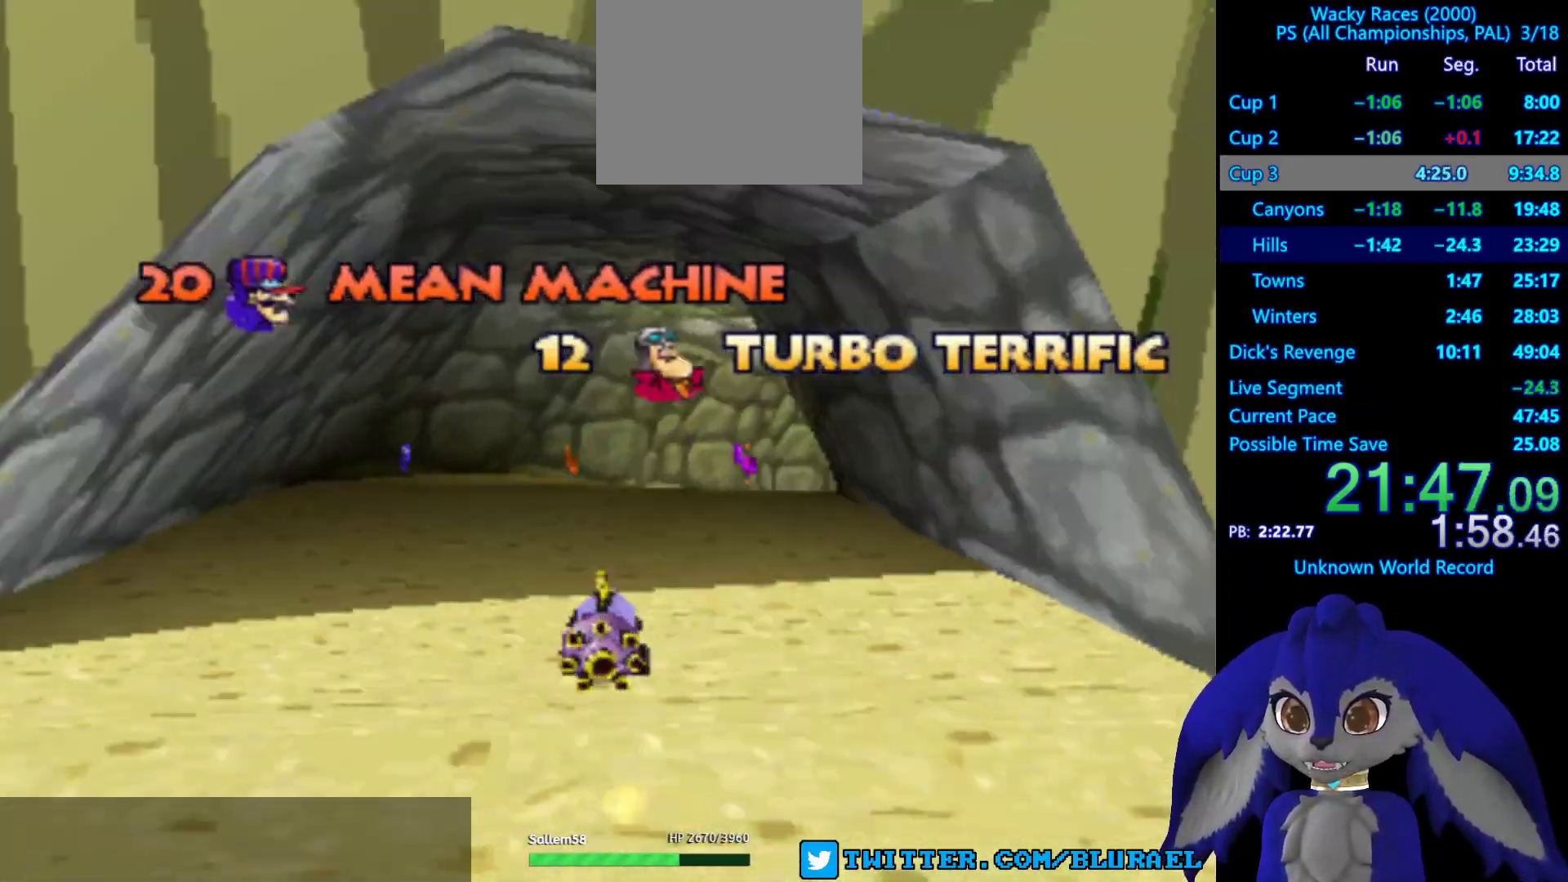
{"buttons": ["CROSS"], "left_stick": "center", "right_stick": "center"}
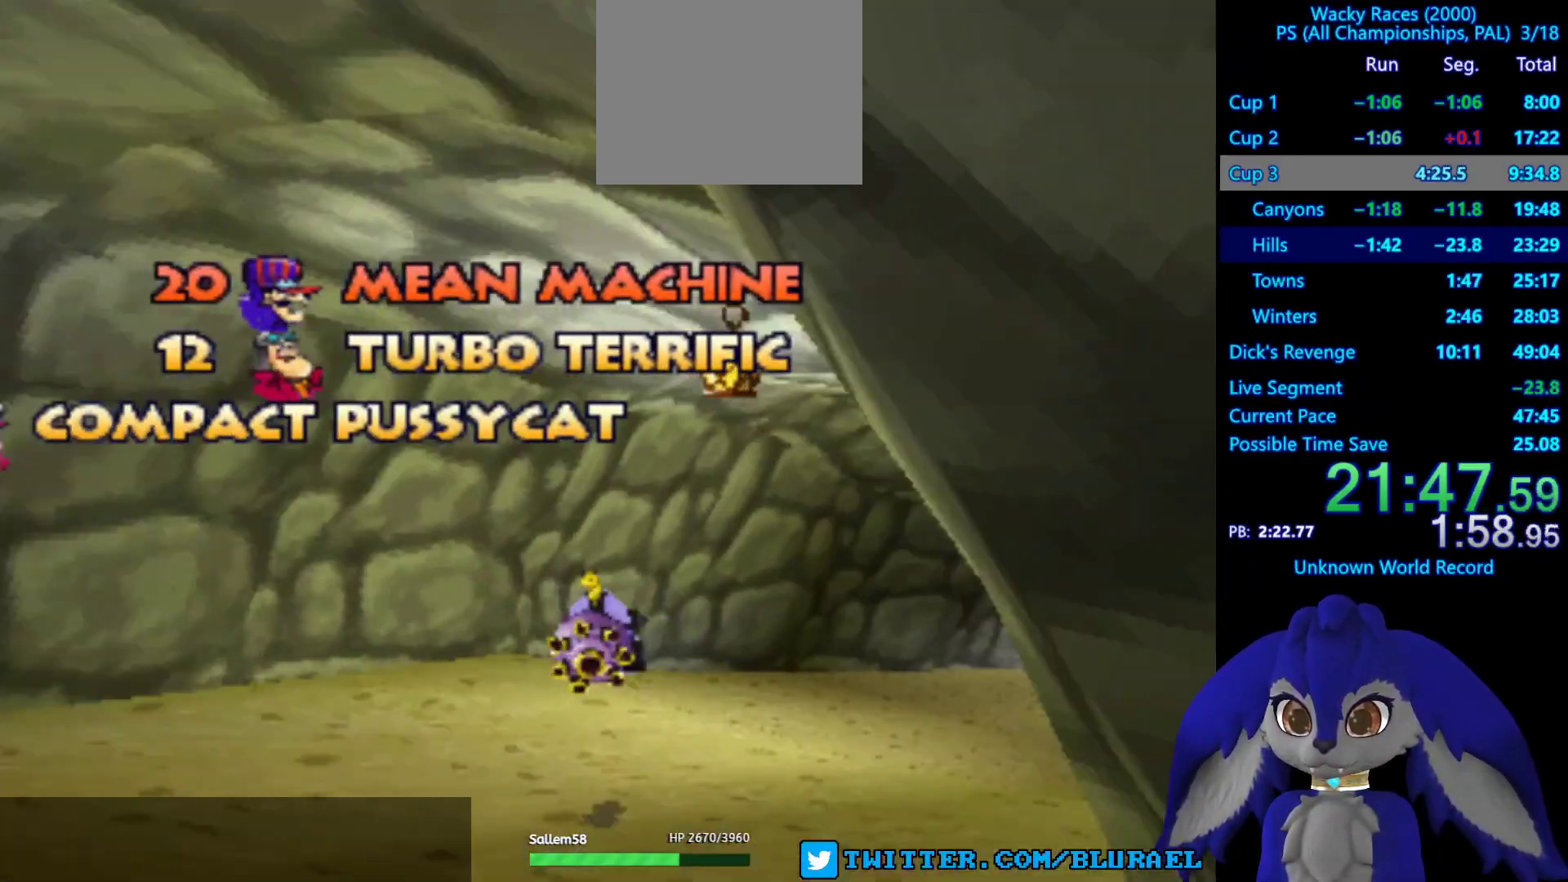
{"buttons": ["CROSS"], "left_stick": "center", "right_stick": "center", "events": [[100, "CROSS", "up"], [167, "CROSS", "down"], [250, "CROSS", "up"], [333, "CROSS", "down"], [417, "CROSS", "up"], [500, "CROSS", "down"]]}
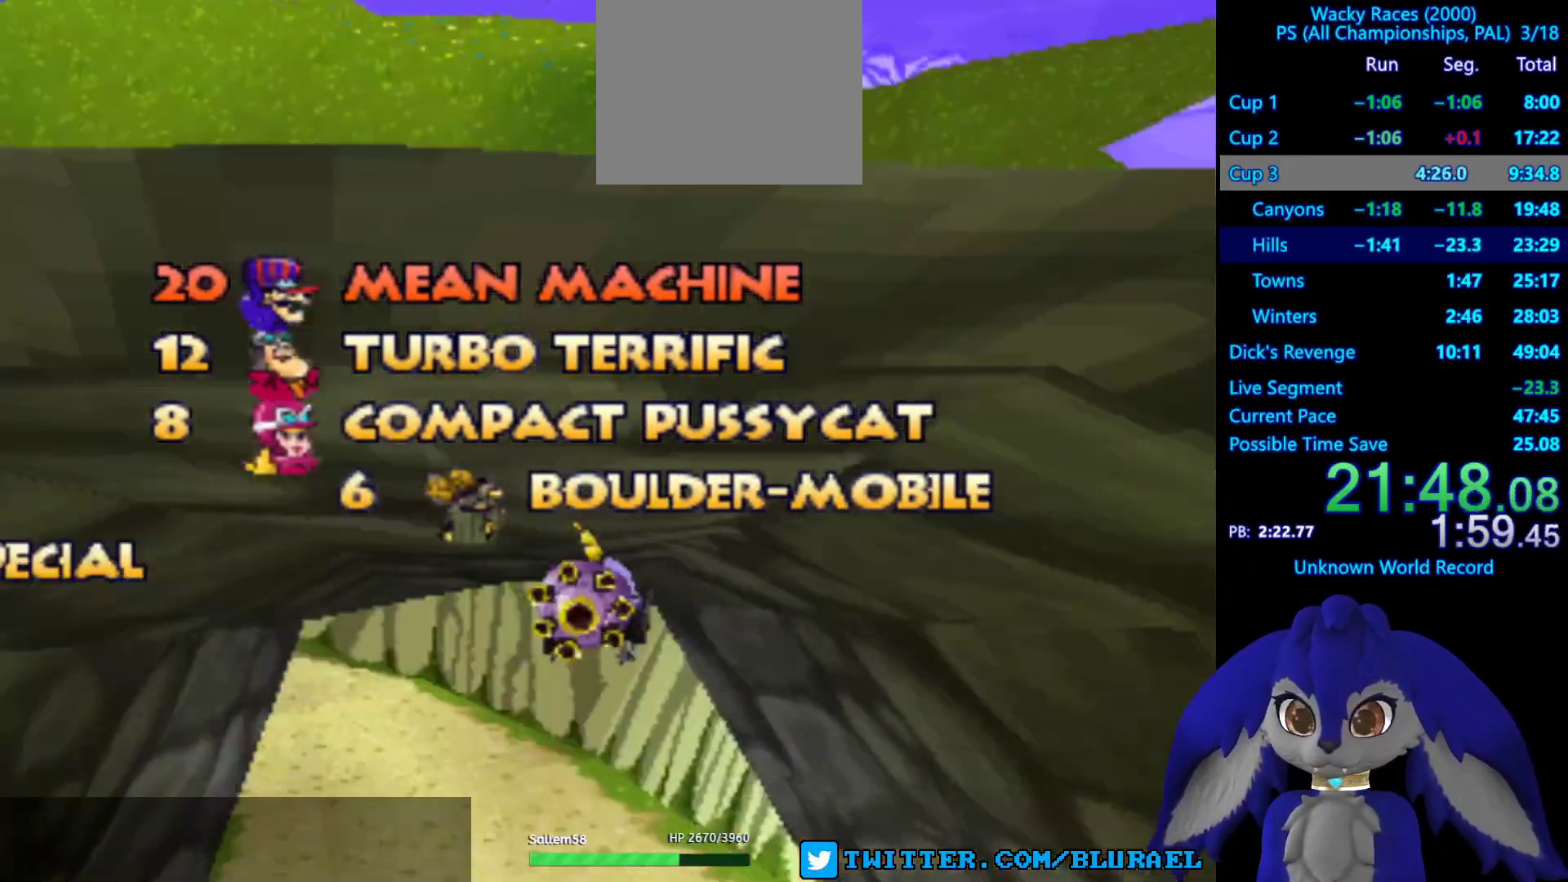
{"buttons": ["CROSS"], "left_stick": "center", "right_stick": "center", "events": [[83, "CROSS", "up"], [150, "CROSS", "down"], [217, "CROSS", "up"], [317, "CROSS", "down"], [350, "CROSS", "up"], [483, "CROSS", "down"]]}
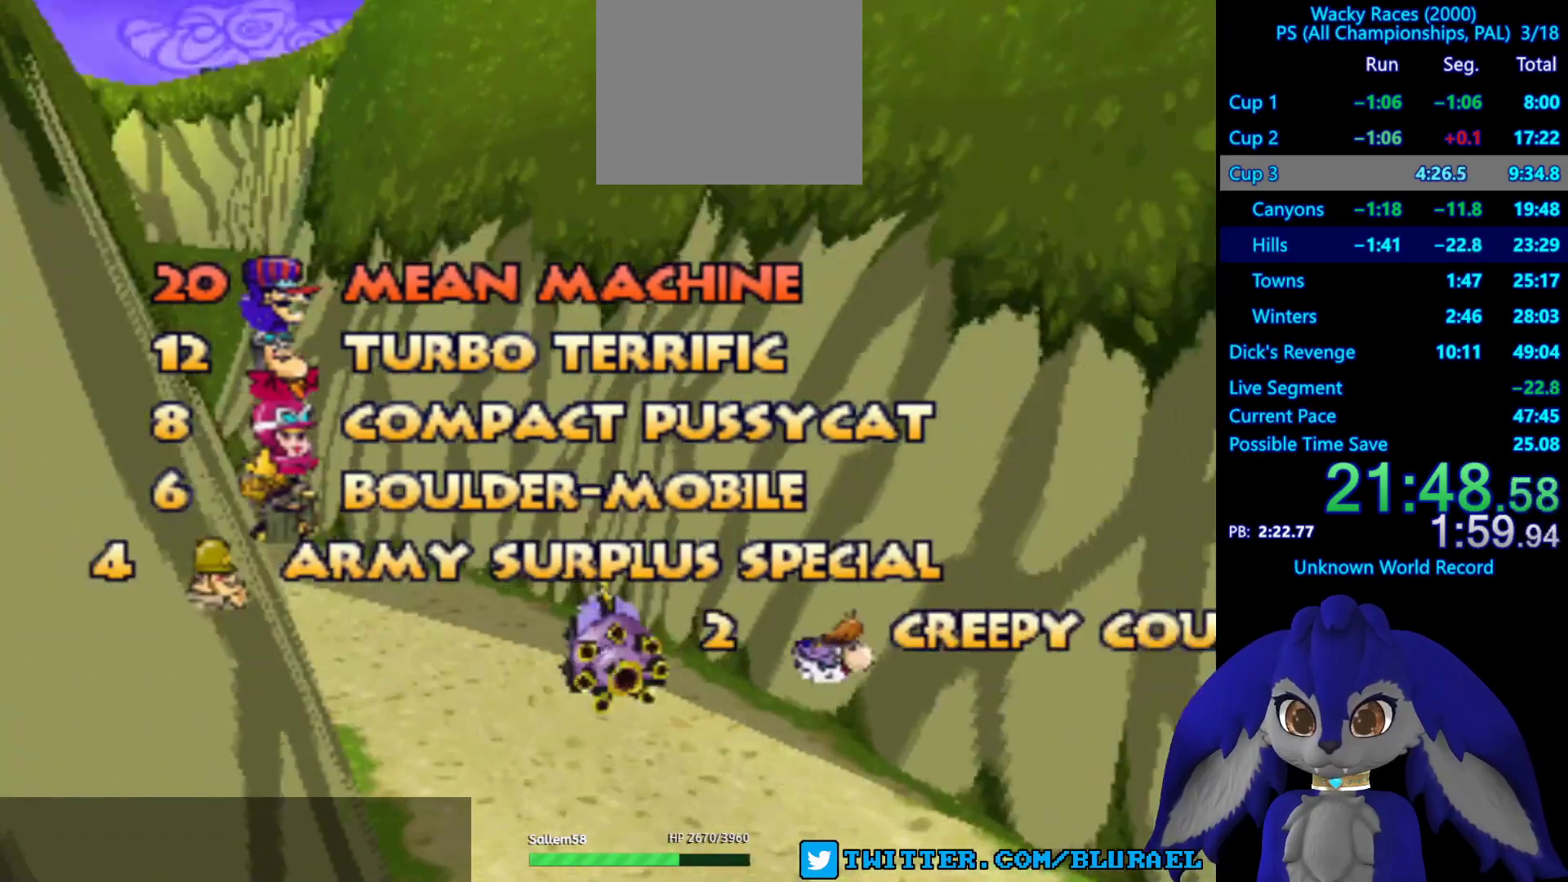
{"buttons": ["CROSS"], "left_stick": "center", "right_stick": "center", "events": [[50, "CROSS", "up"], [133, "CROSS", "down"], [217, "CROSS", "up"], [300, "CROSS", "down"], [367, "CROSS", "up"], [450, "CROSS", "down"]]}
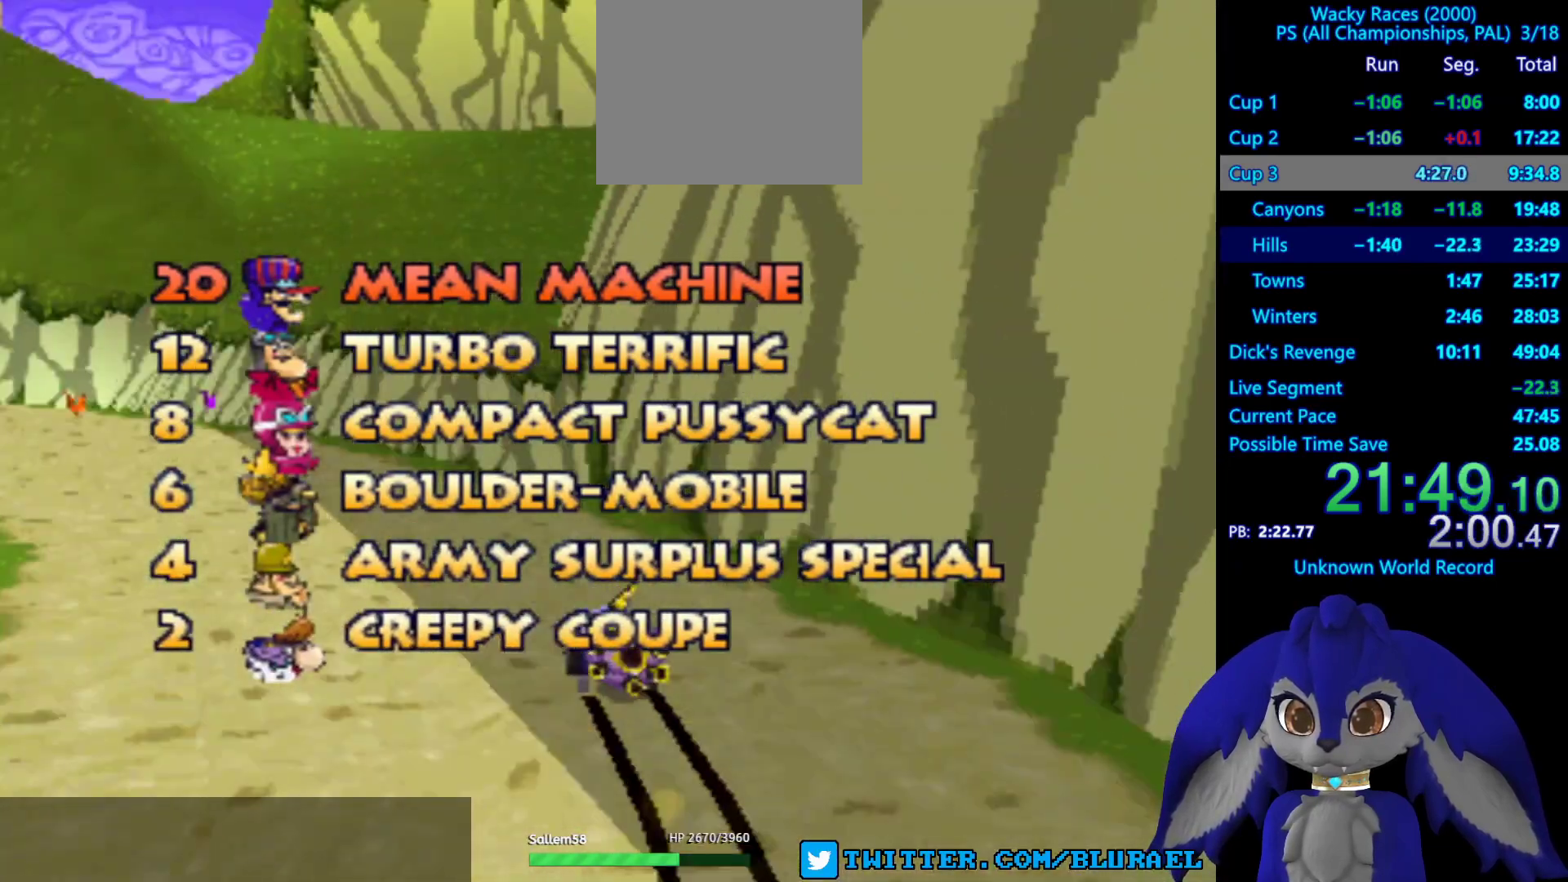
{"buttons": [], "left_stick": "center", "right_stick": "center", "events": [[17, "CROSS", "up"], [100, "CROSS", "down"], [167, "CROSS", "up"], [250, "CROSS", "down"], [300, "CROSS", "up"], [400, "CROSS", "down"], [450, "CROSS", "up"]]}
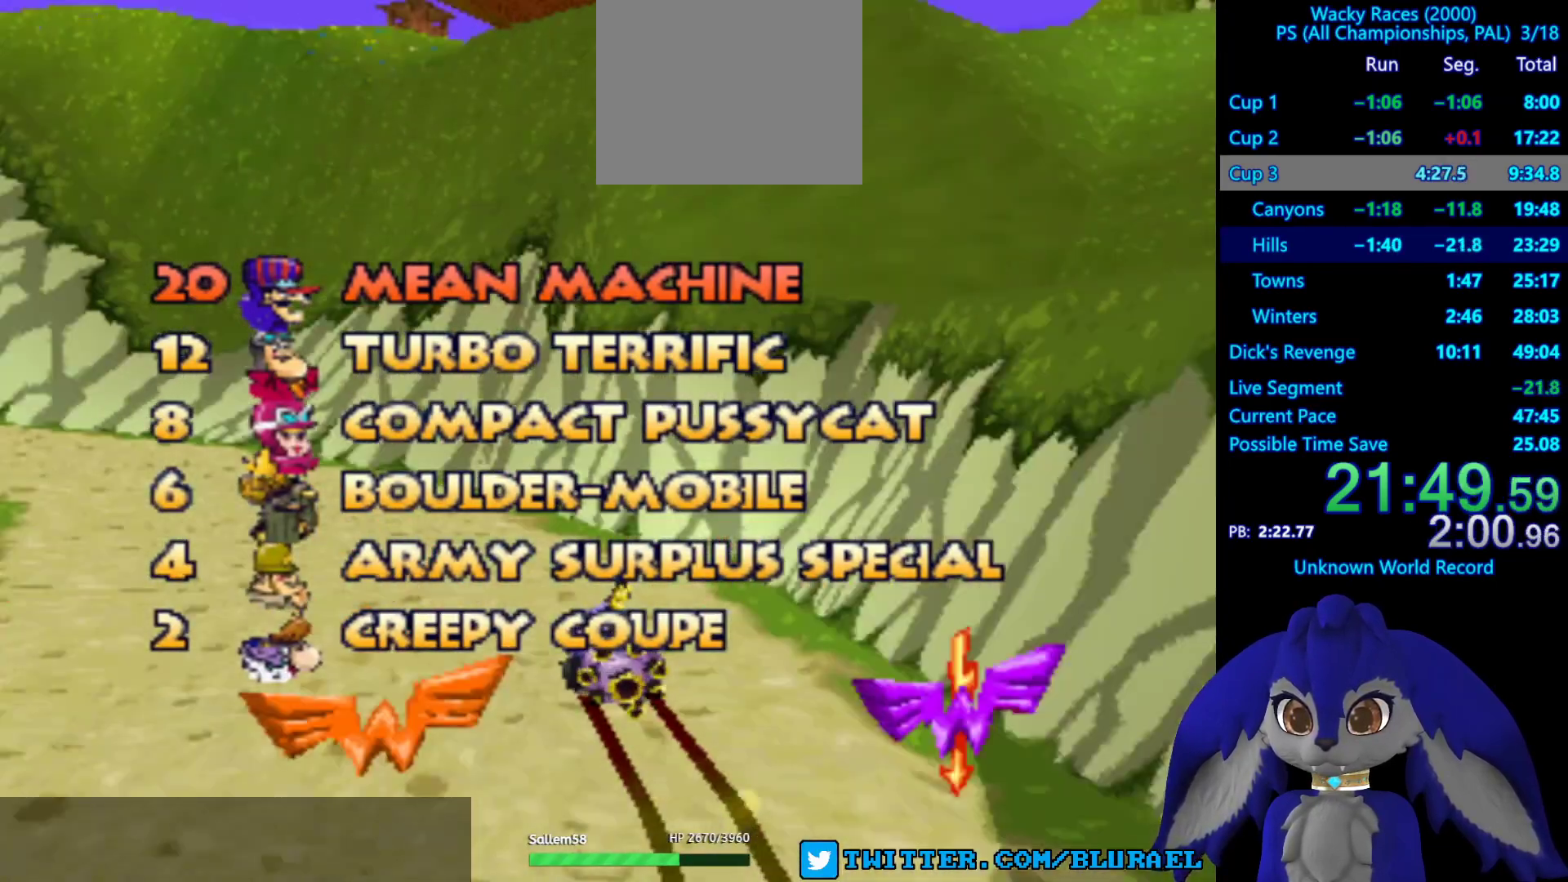
{"buttons": ["CROSS"], "left_stick": "center", "right_stick": "center", "events": [[50, "CROSS", "down"], [117, "CROSS", "up"], [183, "CROSS", "down"], [267, "CROSS", "up"], [350, "CROSS", "down"], [400, "CROSS", "up"], [500, "CROSS", "down"]]}
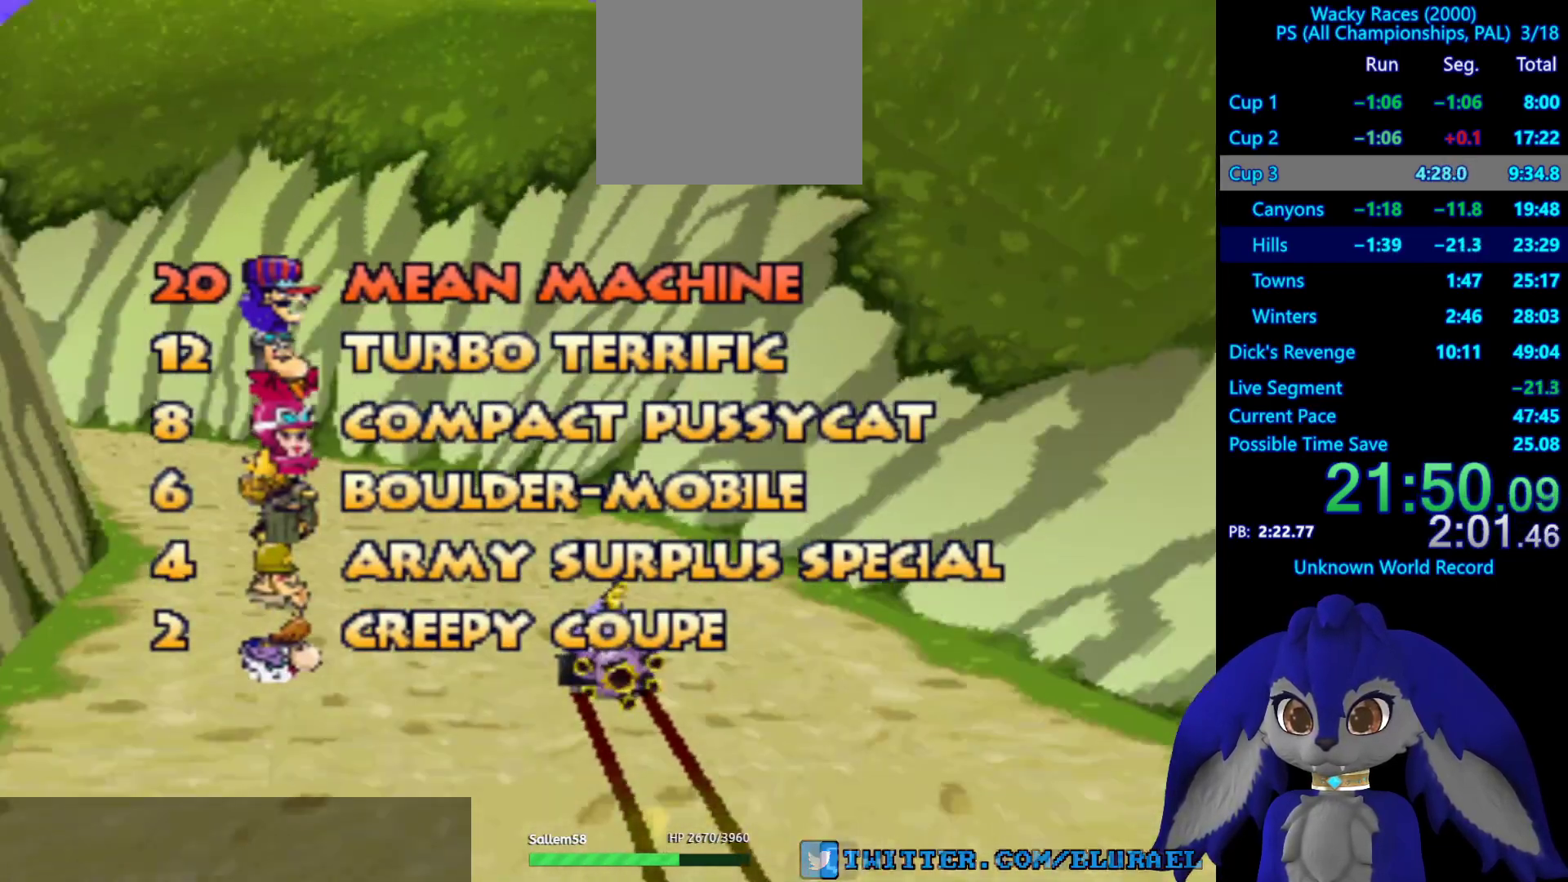
{"buttons": [], "left_stick": "center", "right_stick": "center", "events": [[33, "CROSS", "up"], [133, "CROSS", "down"], [200, "CROSS", "up"], [267, "CROSS", "down"], [333, "CROSS", "up"], [433, "CROSS", "down"], [483, "CROSS", "up"]]}
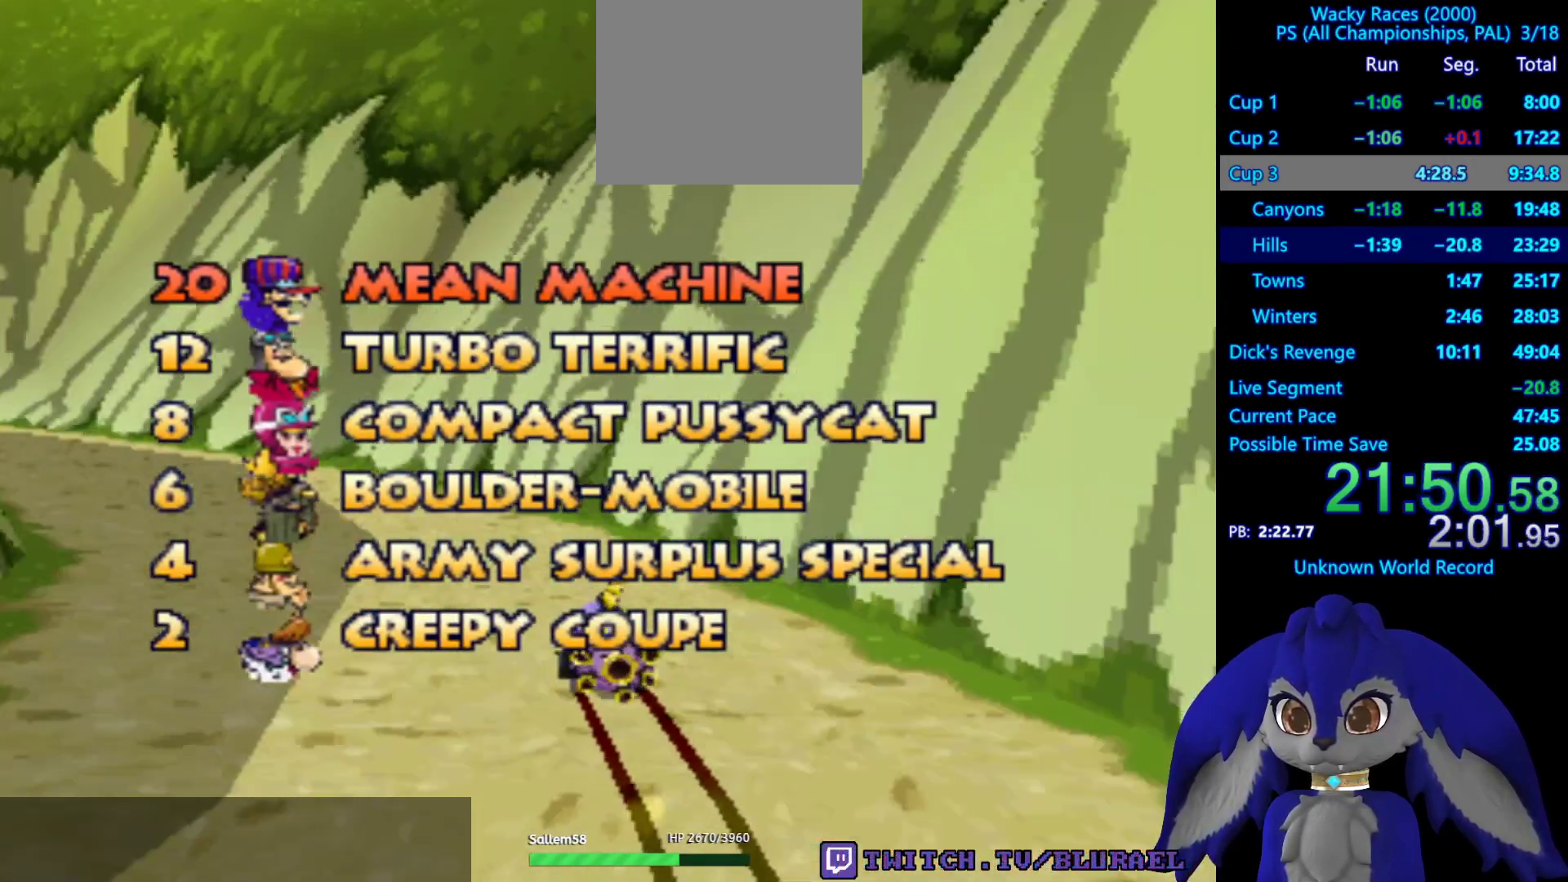
{"buttons": [], "left_stick": "center", "right_stick": "center", "events": [[83, "CROSS", "down"], [150, "CROSS", "up"], [233, "CROSS", "down"], [283, "CROSS", "up"], [367, "CROSS", "down"], [433, "CROSS", "up"]]}
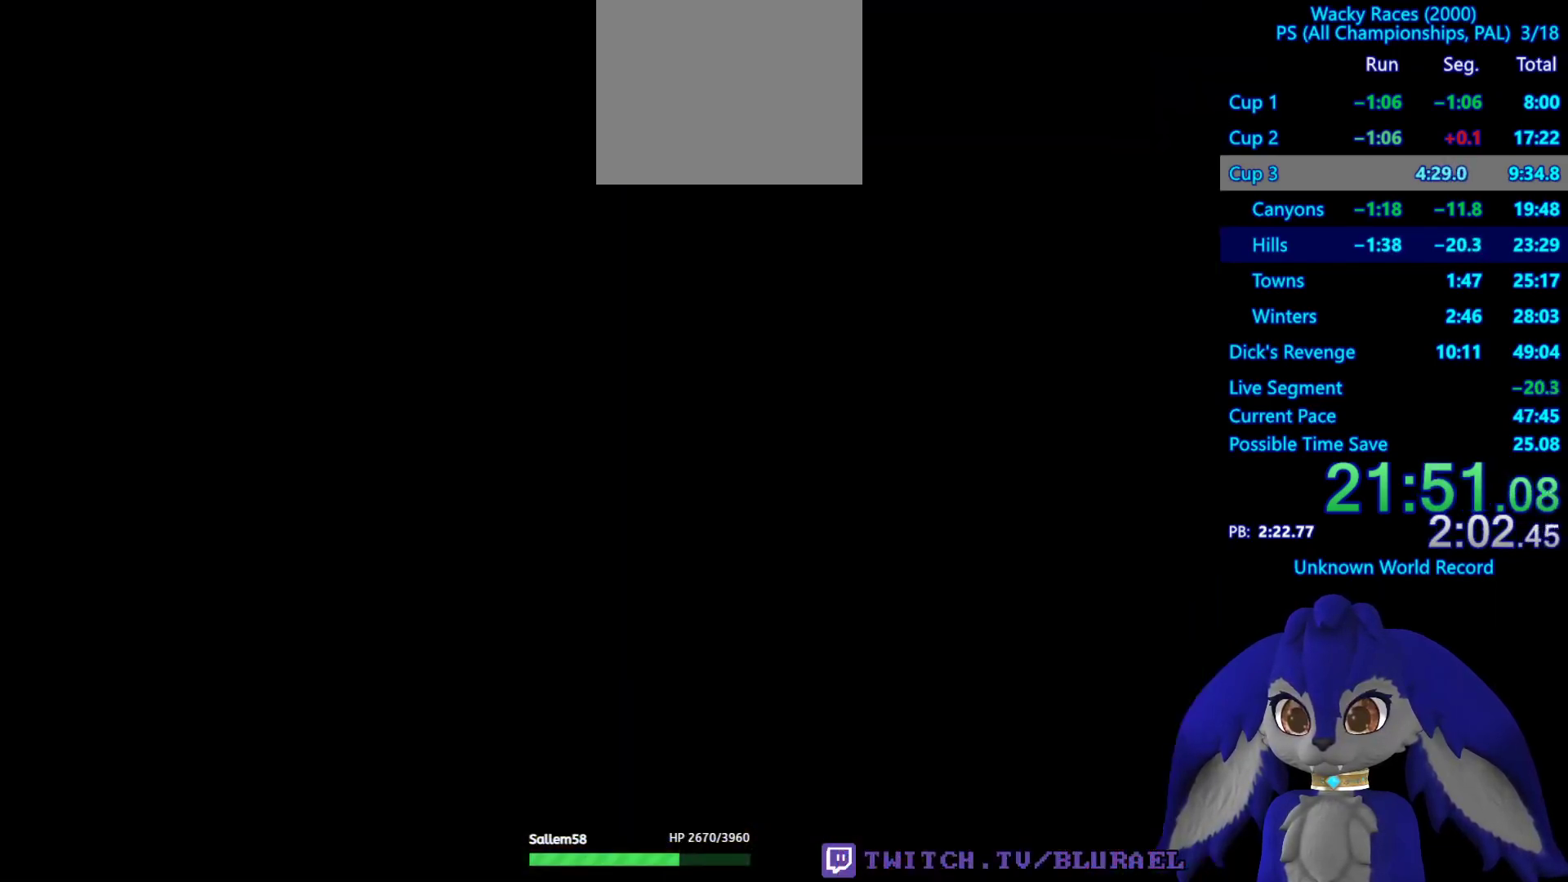
{"buttons": [], "left_stick": "center", "right_stick": "center", "events": [[17, "CROSS", "down"], [50, "CROSS", "up"], [133, "CROSS", "down"], [183, "CROSS", "up"]]}